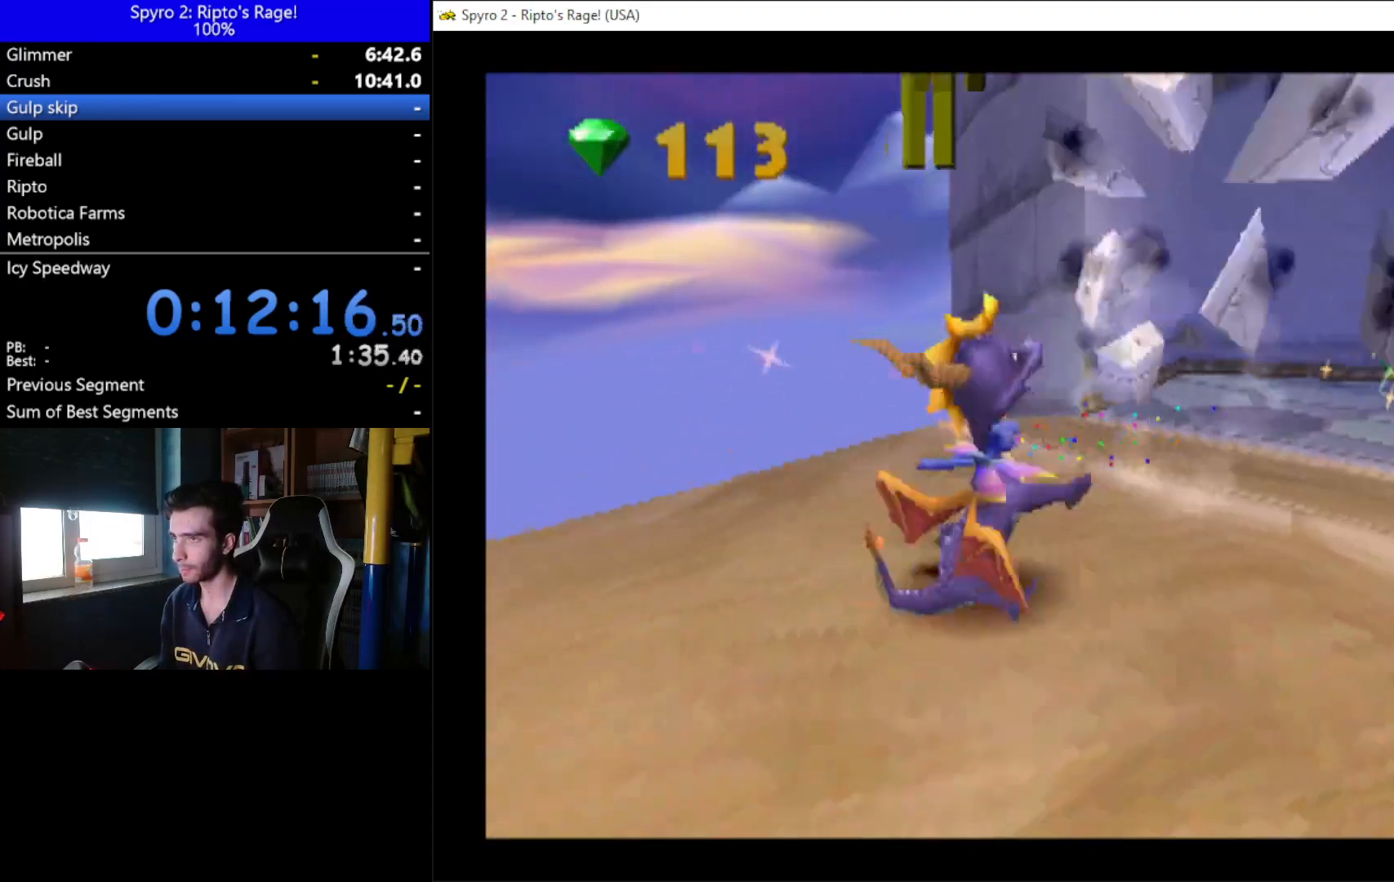
Gameplay with a controller (Xbox layout); each line is a JSON object with the inputs held at the frame after it. "events" lists button and stick changes between this image and that frame as [ms after this image, input, new state], when the widget could be followed in between. Not read: L3 R3.
{"buttons": ["X"], "left_stick": "center", "right_stick": "center", "events": [[133, "DPAD_RIGHT", "down"], [267, "X", "down"], [400, "DPAD_RIGHT", "up"], [467, "DPAD_UP", "up"]]}
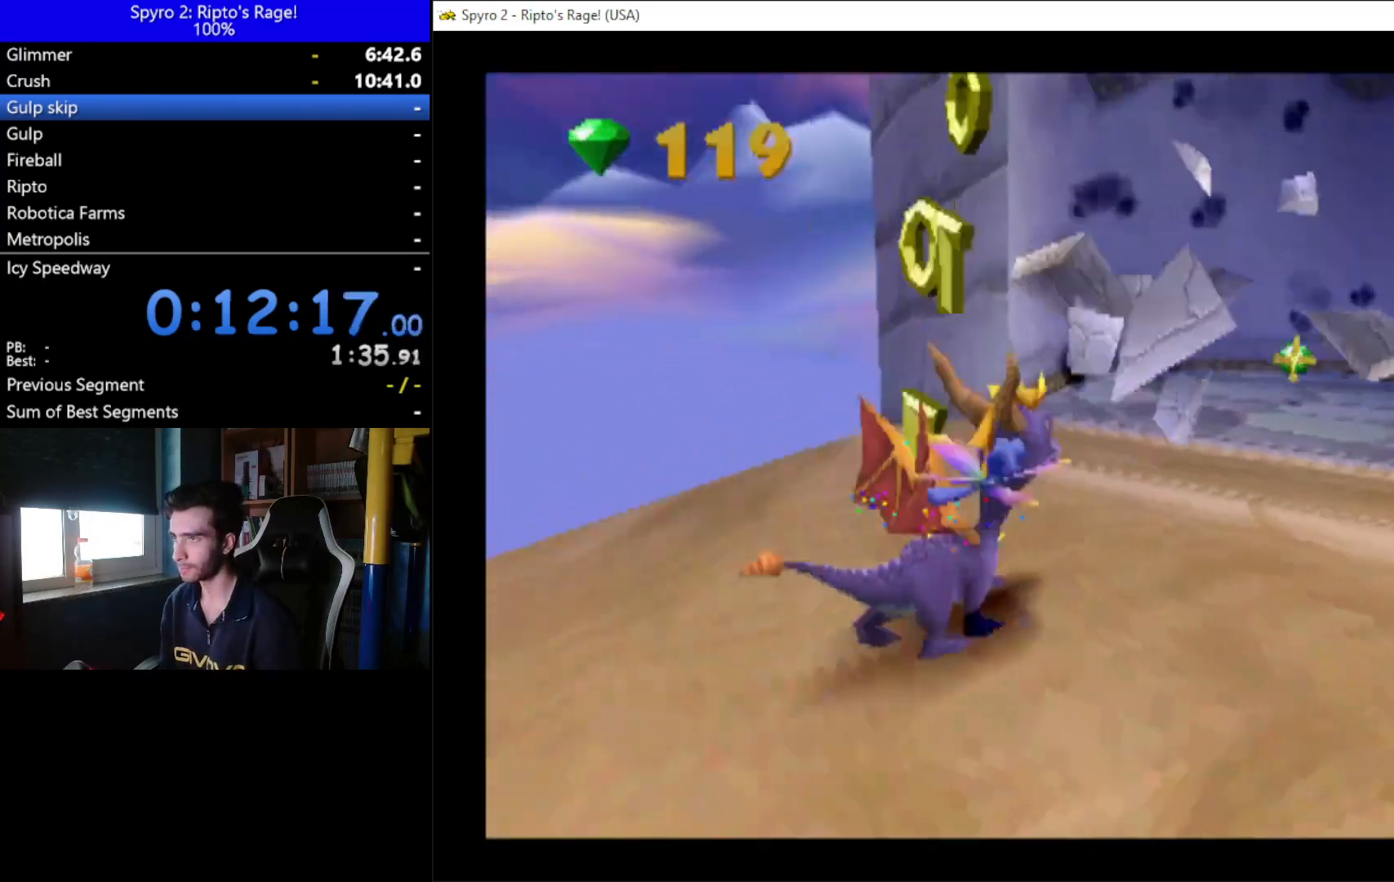
{"buttons": ["DPAD_DOWN"], "left_stick": "center", "right_stick": "center", "events": [[233, "DPAD_LEFT", "down"], [267, "X", "up"], [333, "DPAD_LEFT", "up"], [500, "DPAD_DOWN", "down"]]}
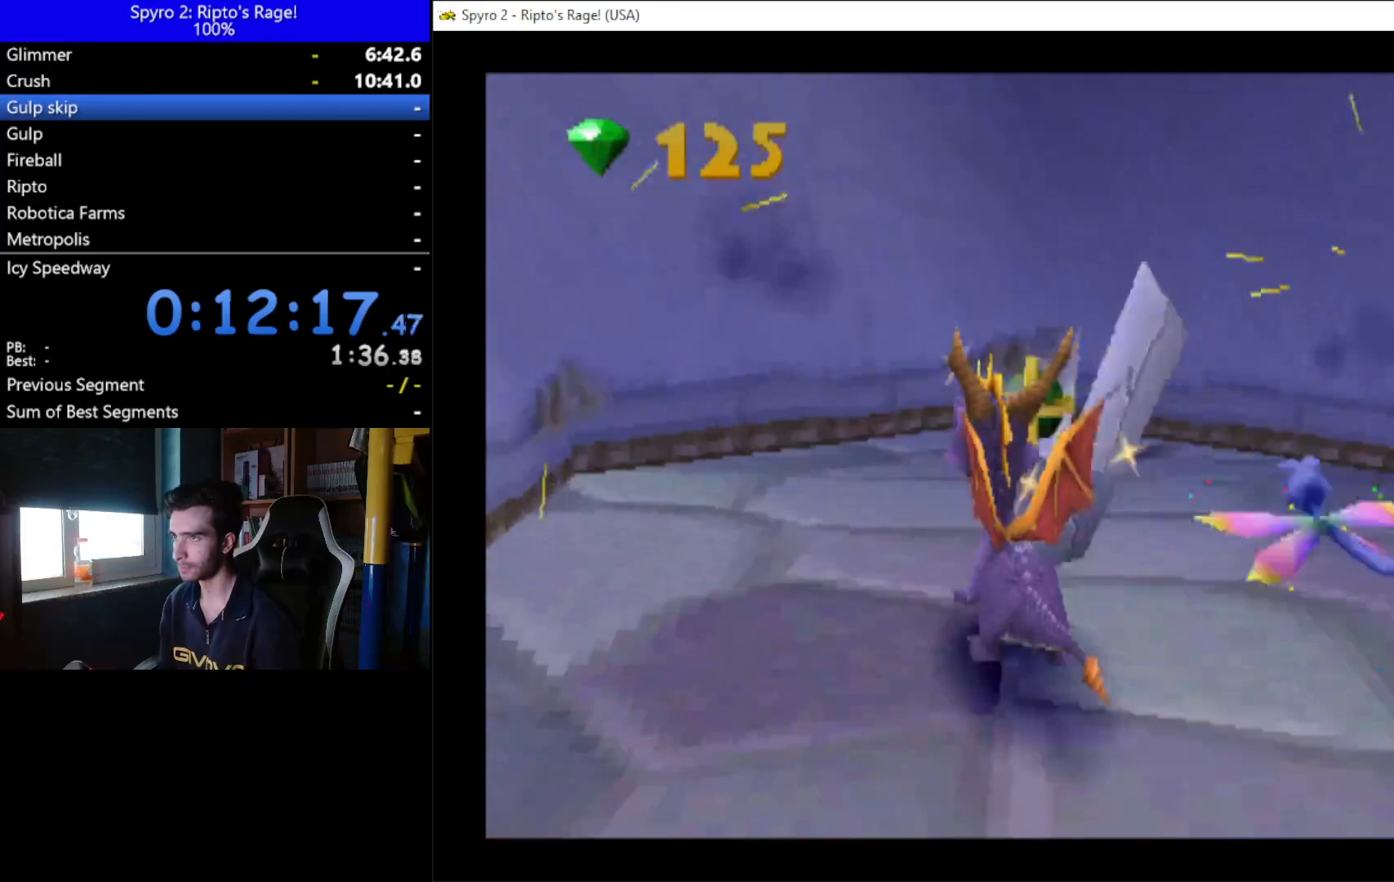
{"buttons": ["DPAD_DOWN", "DPAD_RIGHT"], "left_stick": "center", "right_stick": "center", "events": [[367, "DPAD_RIGHT", "down"]]}
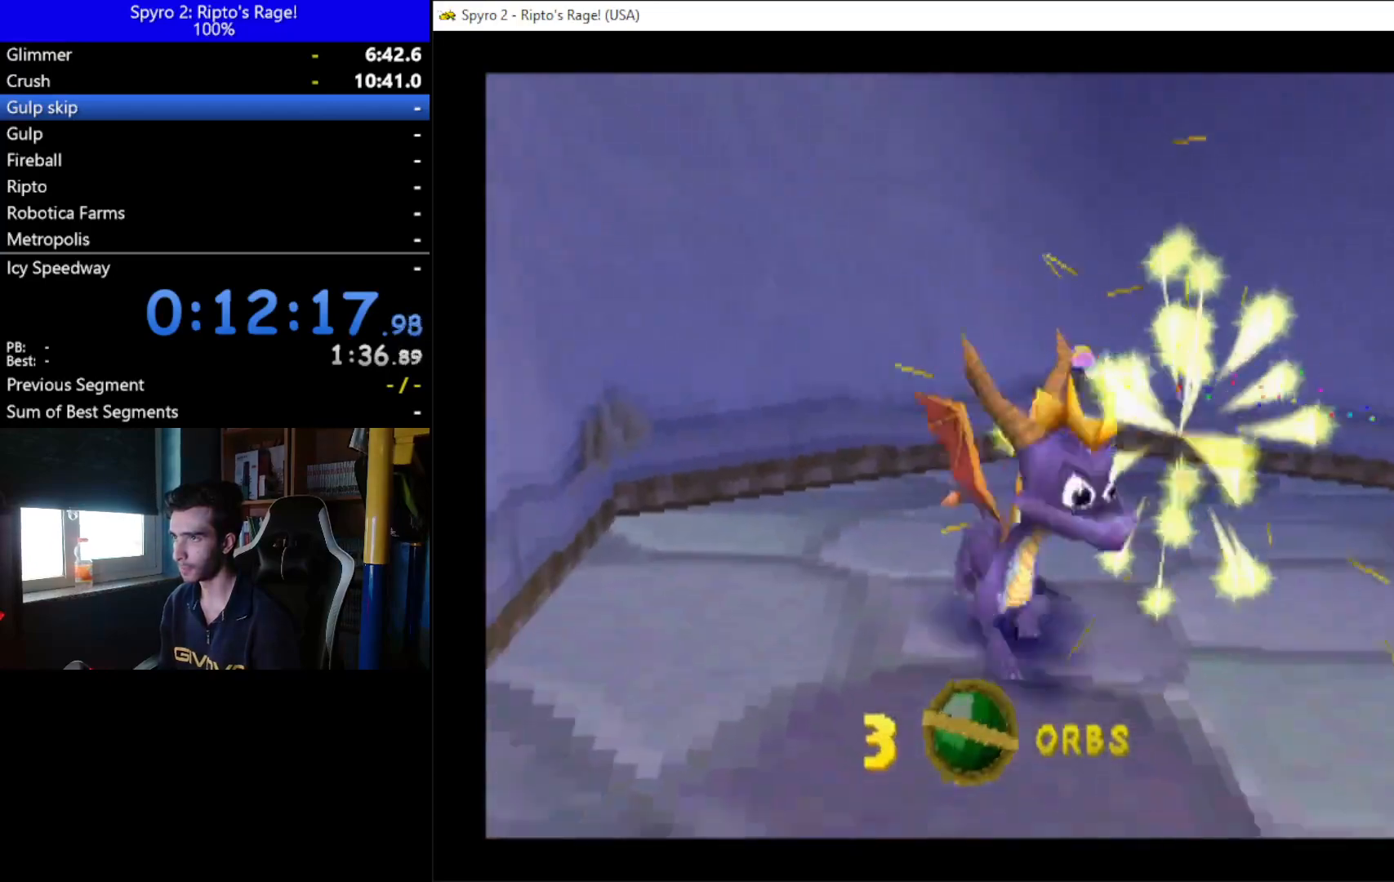
{"buttons": ["DPAD_DOWN"], "left_stick": "center", "right_stick": "center", "events": [[100, "DPAD_RIGHT", "up"]]}
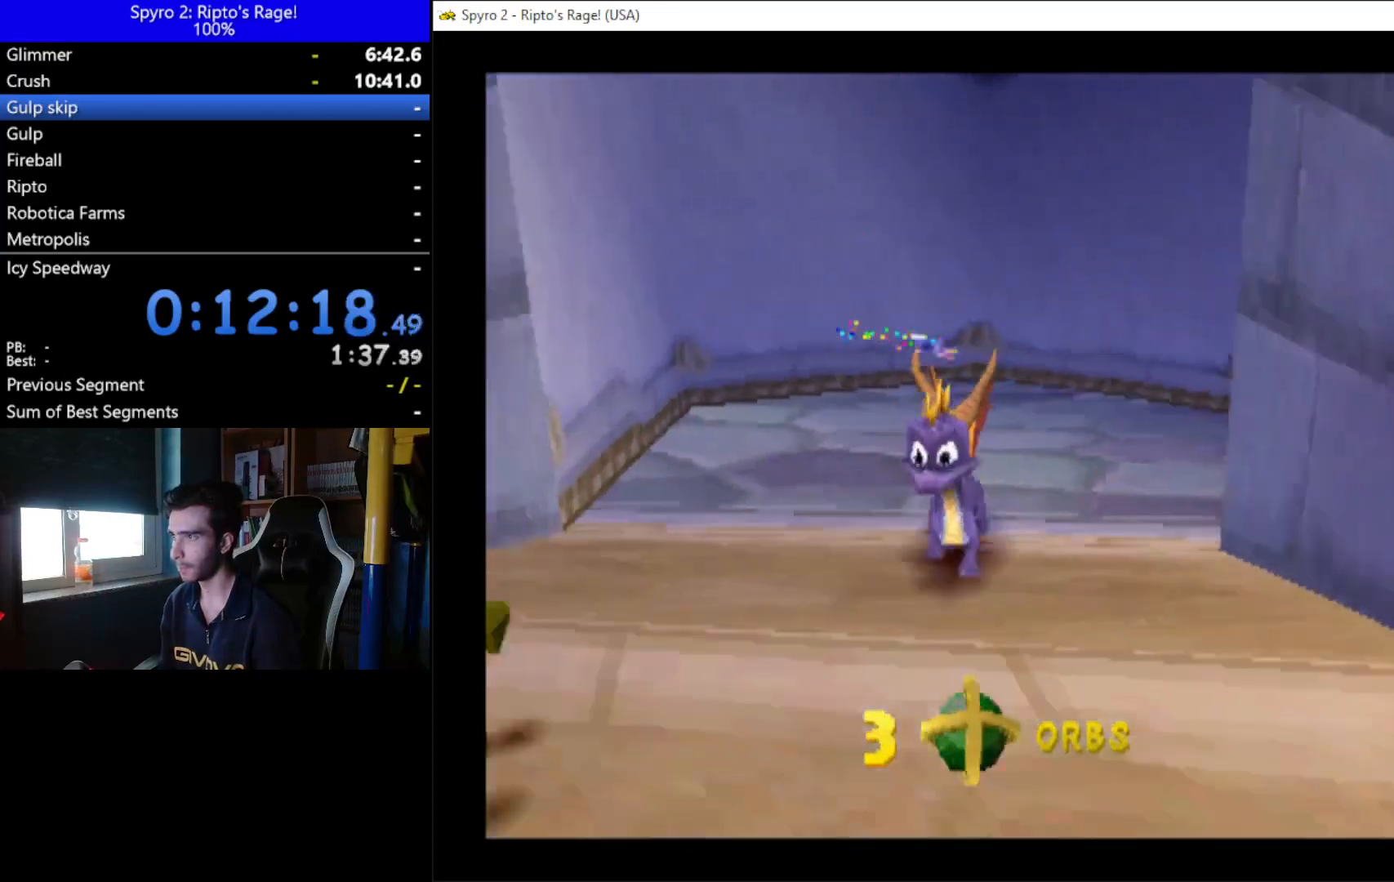
{"buttons": [], "left_stick": "center", "right_stick": "center", "events": [[400, "DPAD_DOWN", "up"]]}
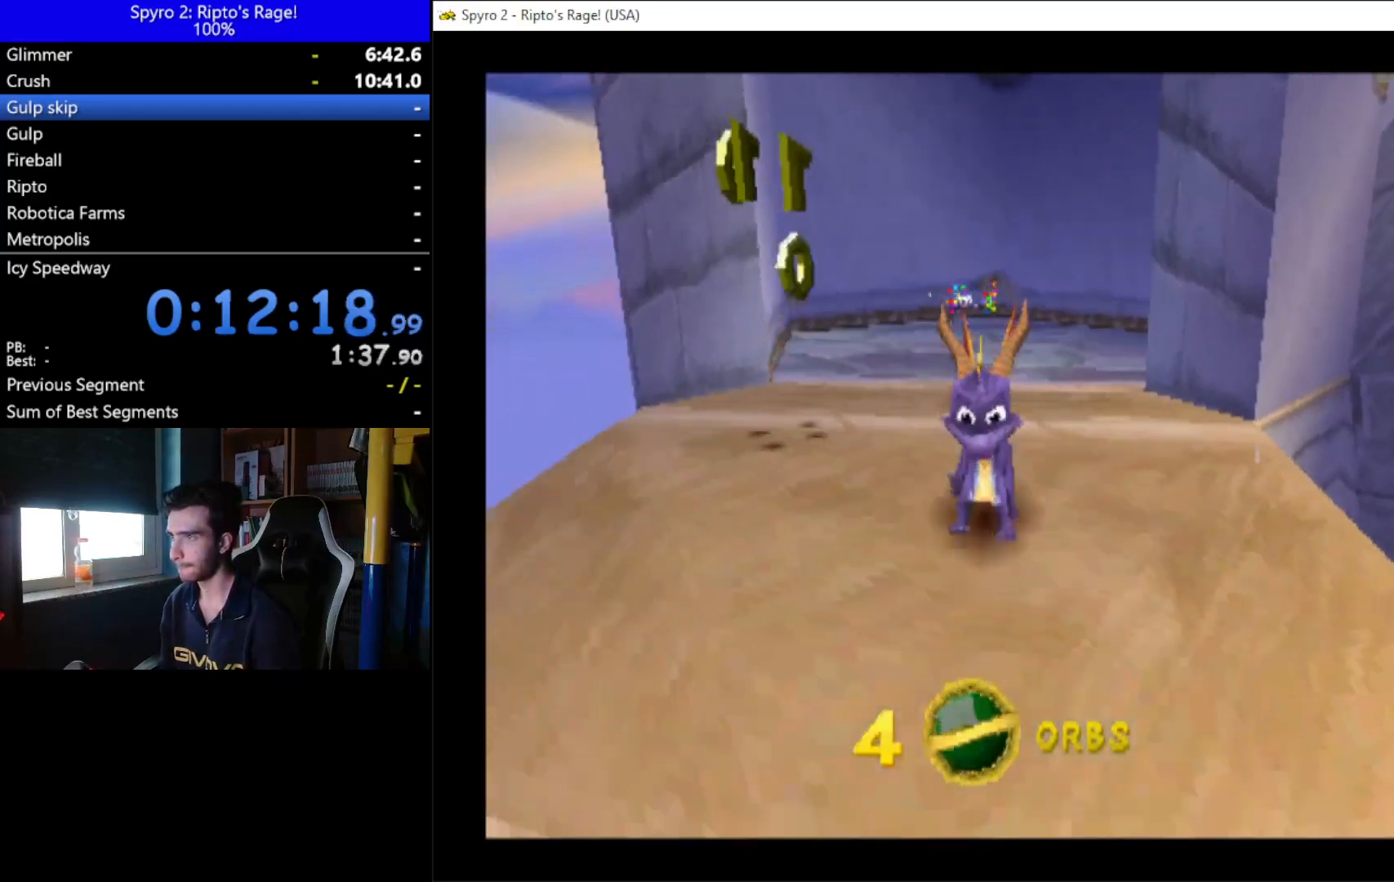
{"buttons": ["L2"], "left_stick": "center", "right_stick": "center", "events": [[33, "DPAD_UP", "down"], [300, "DPAD_UP", "up"], [433, "L2", "down"]]}
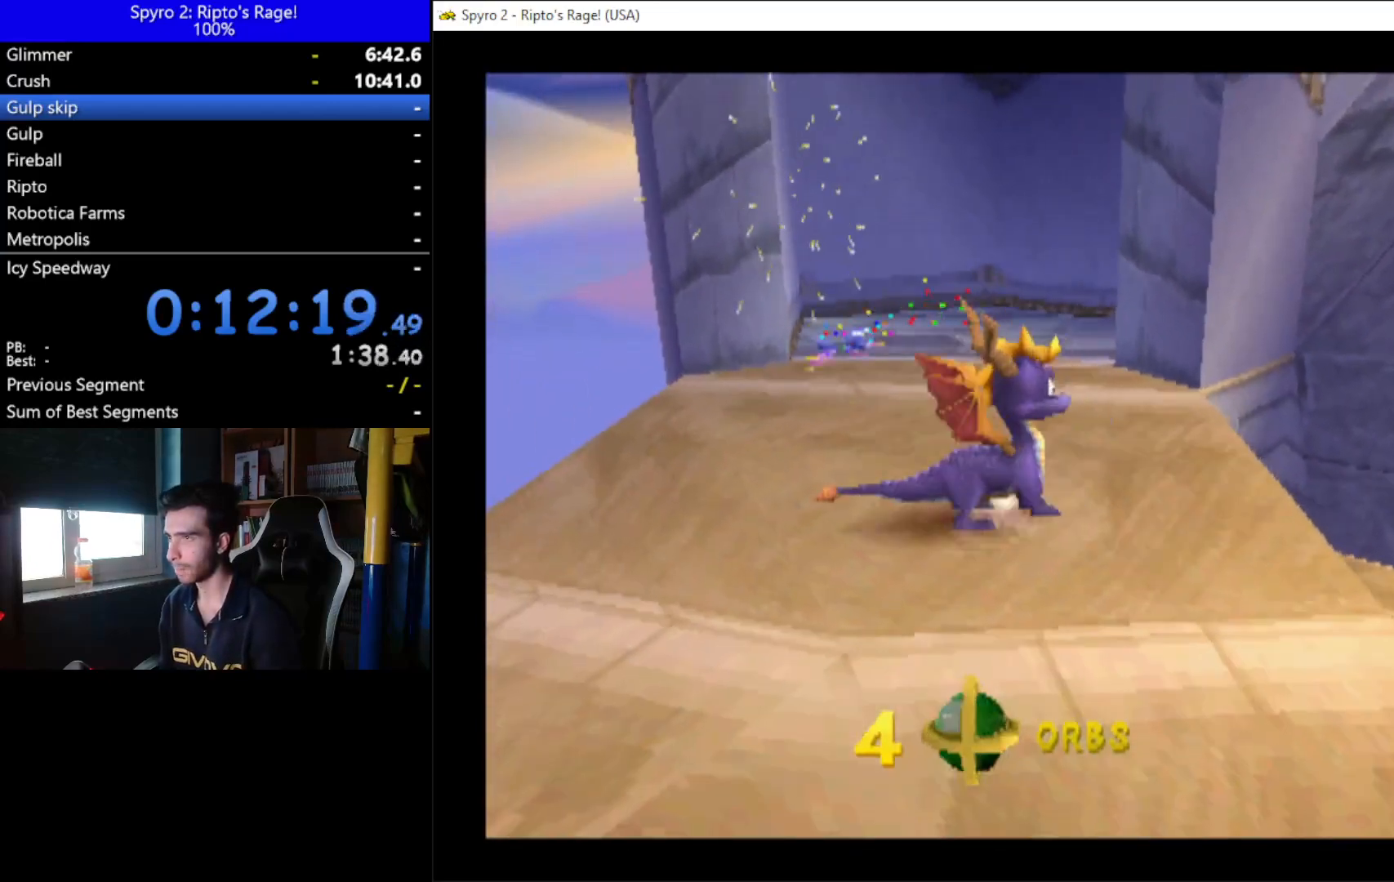
{"buttons": [], "left_stick": "center", "right_stick": "center", "events": [[367, "L2", "up"]]}
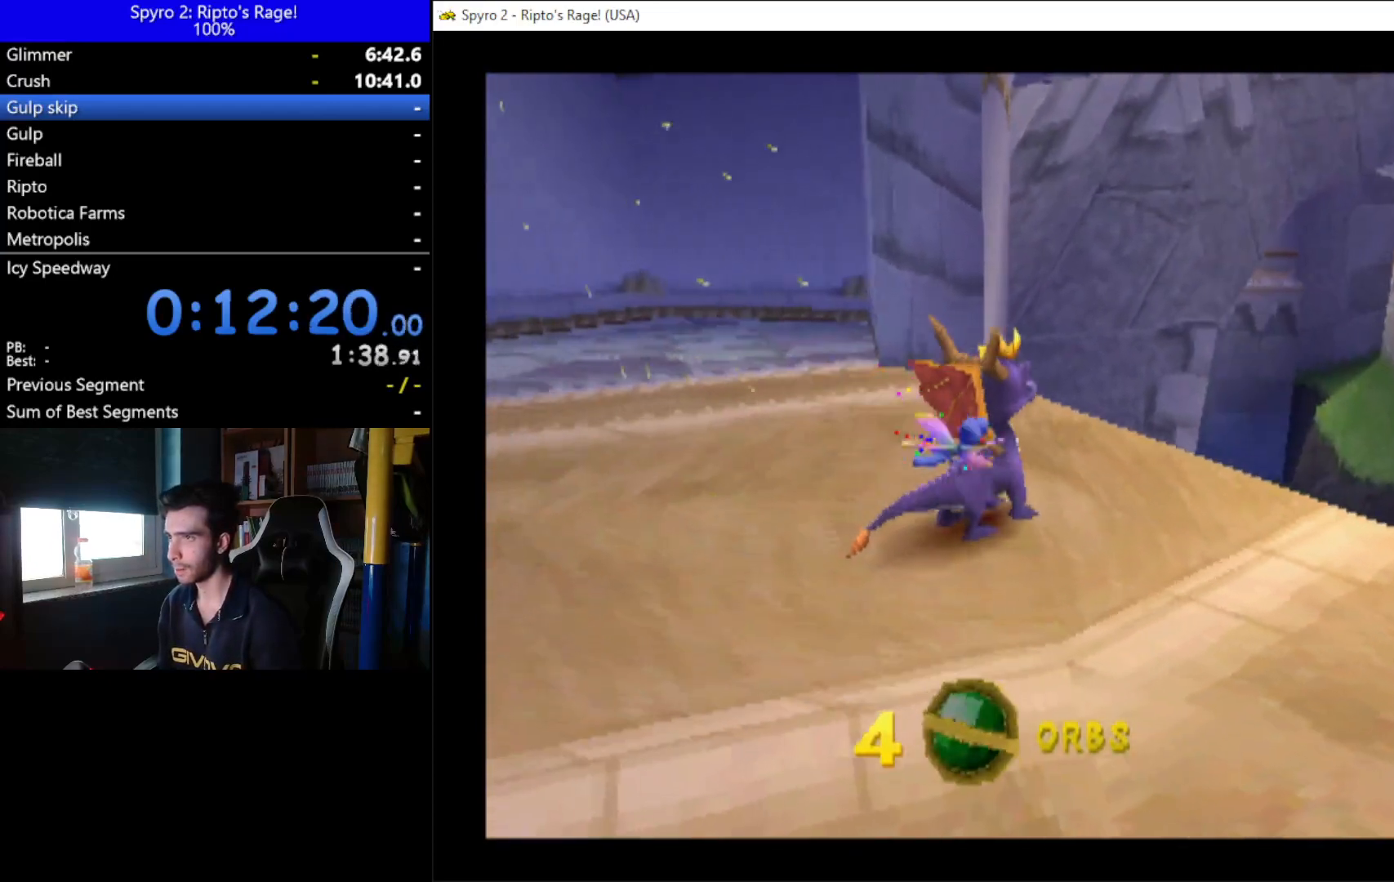
{"buttons": ["DPAD_UP"], "left_stick": "center", "right_stick": "center", "events": [[167, "DPAD_UP", "down"]]}
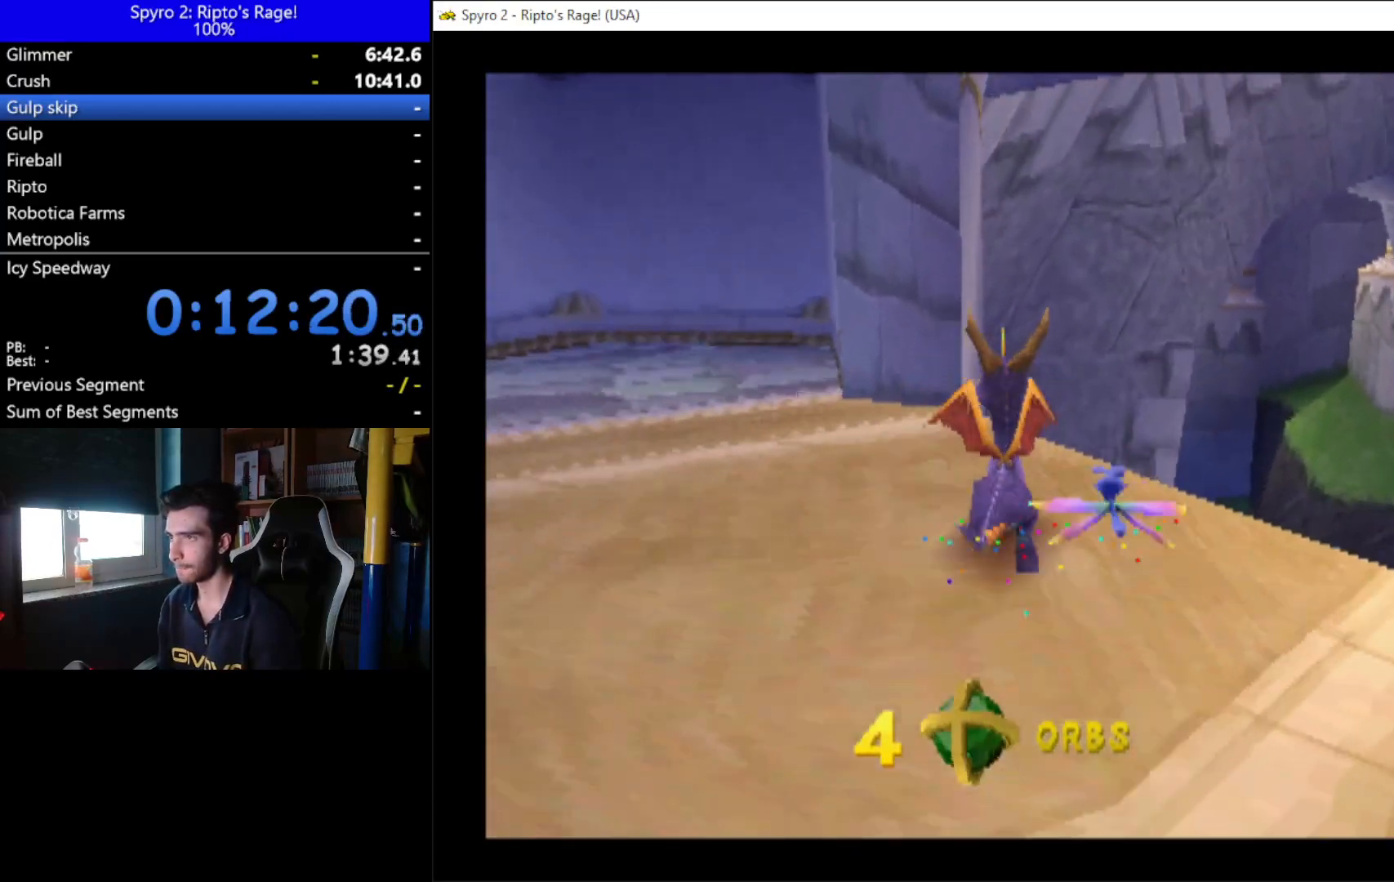
{"buttons": ["A", "X"], "left_stick": "center", "right_stick": "center", "events": [[167, "DPAD_UP", "up"], [200, "A", "down"], [433, "X", "down"]]}
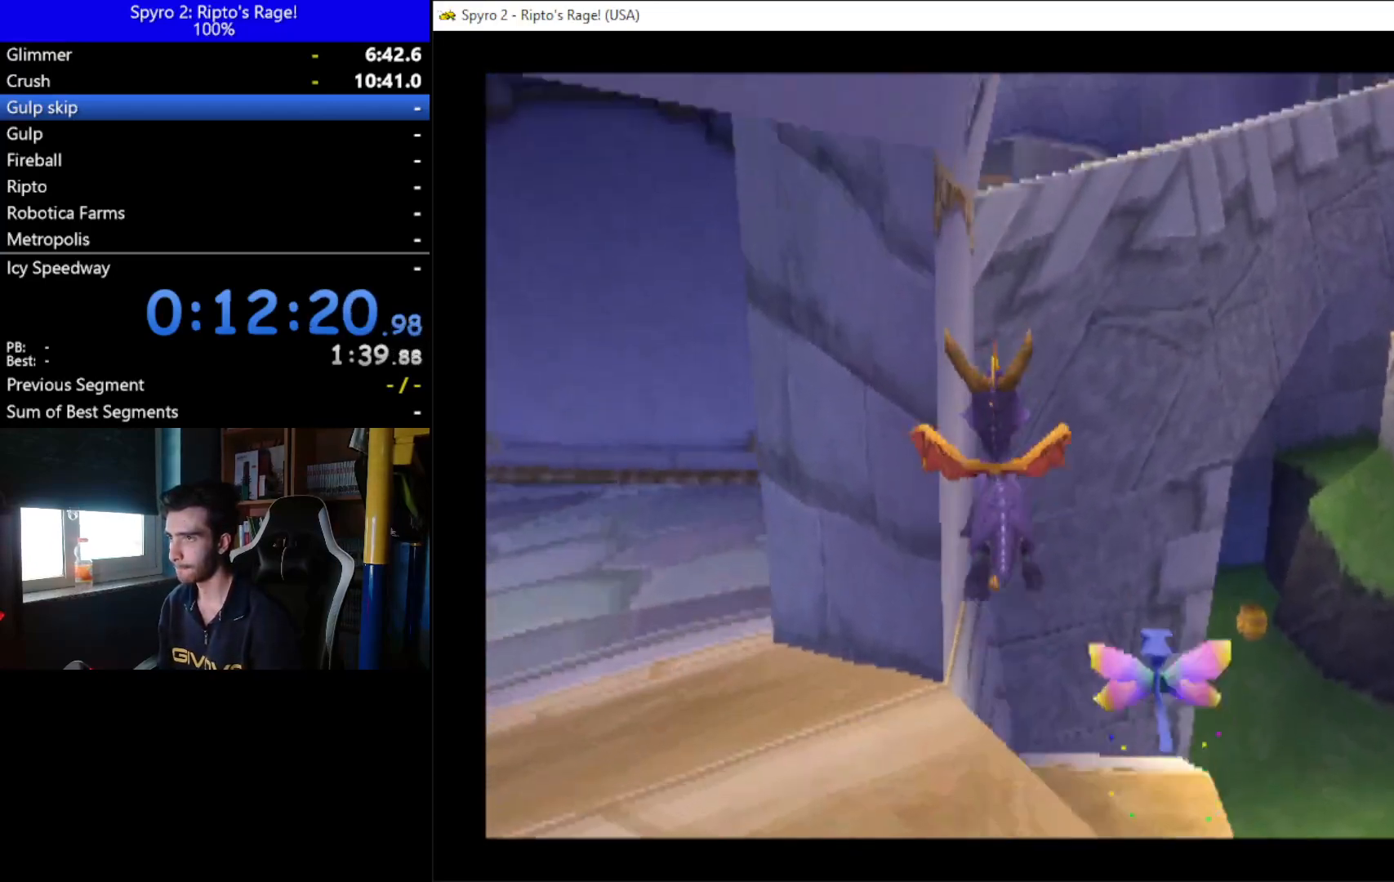
{"buttons": ["A", "DPAD_UP"], "left_stick": "center", "right_stick": "center", "events": [[67, "X", "up"], [200, "DPAD_LEFT", "down"], [333, "DPAD_UP", "down"], [433, "DPAD_LEFT", "up"]]}
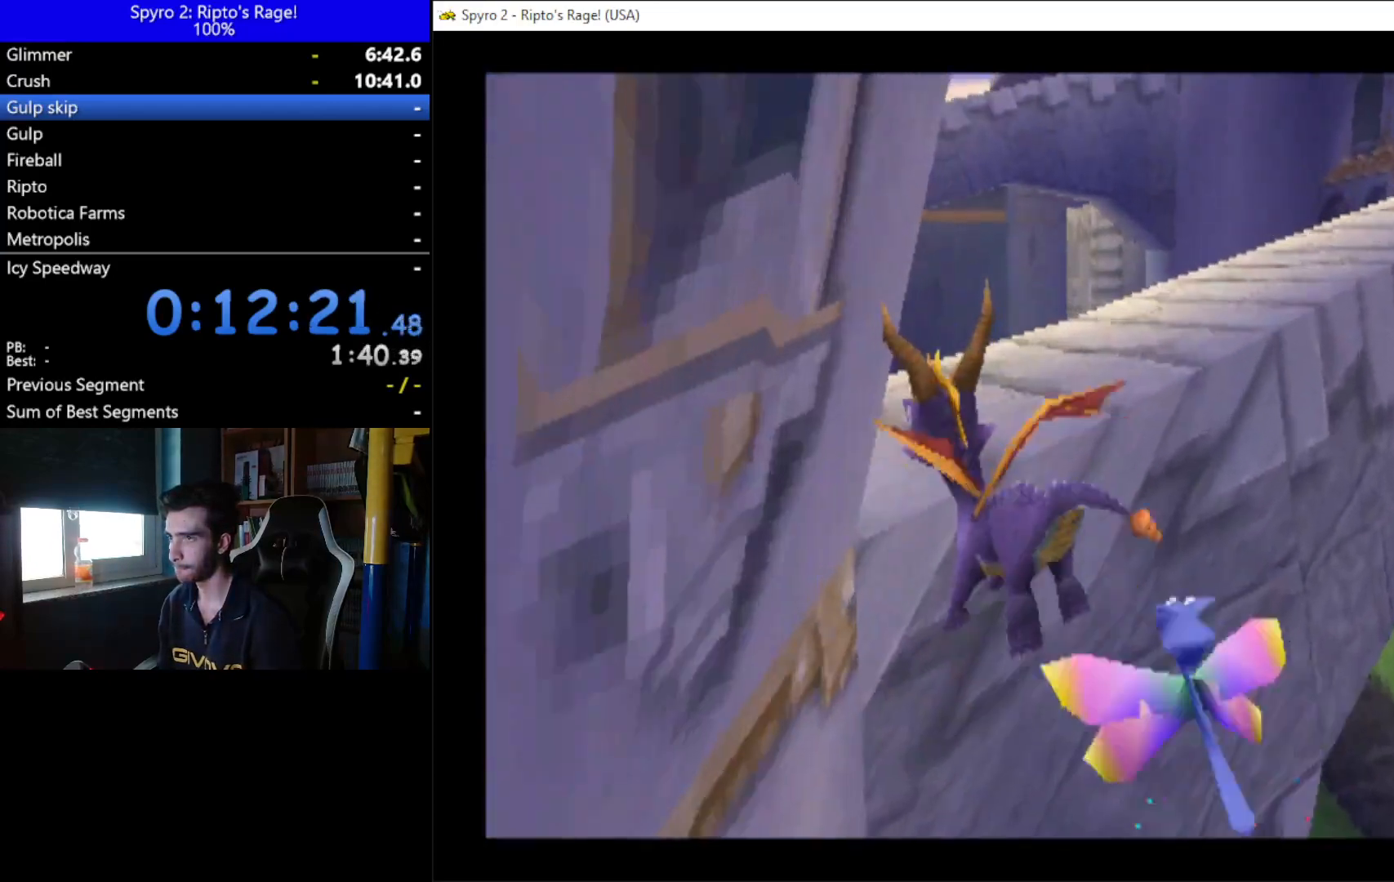
{"buttons": ["DPAD_DOWN", "DPAD_LEFT"], "left_stick": "center", "right_stick": "center", "events": [[67, "DPAD_LEFT", "down"], [167, "DPAD_UP", "up"], [200, "DPAD_DOWN", "down"], [233, "A", "up"]]}
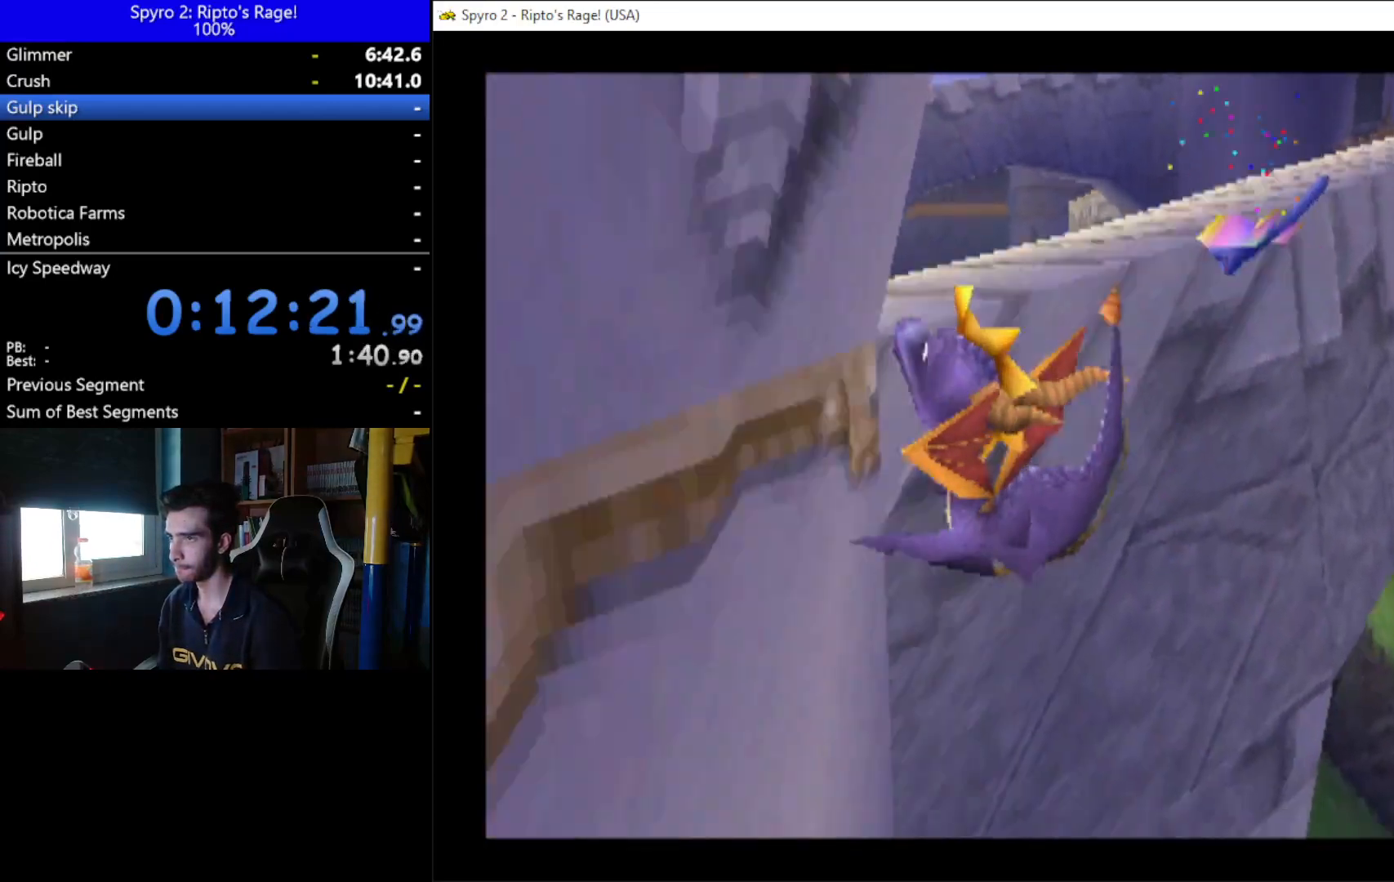
{"buttons": [], "left_stick": "center", "right_stick": "center", "events": [[67, "DPAD_LEFT", "up"], [400, "DPAD_DOWN", "up"]]}
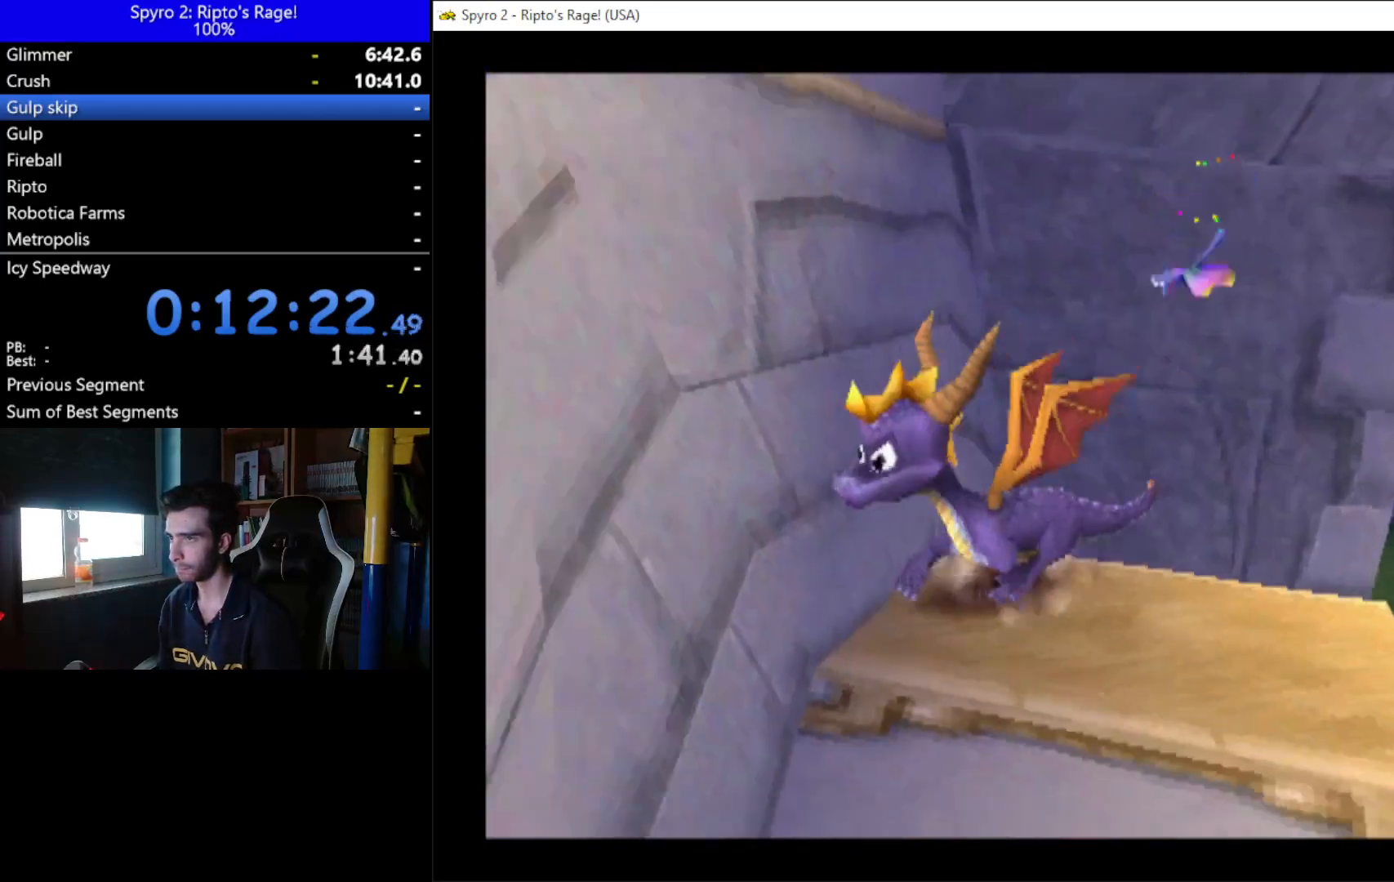
{"buttons": ["A"], "left_stick": "center", "right_stick": "center", "events": [[200, "DPAD_DOWN", "down"], [367, "DPAD_DOWN", "up"], [433, "A", "down"]]}
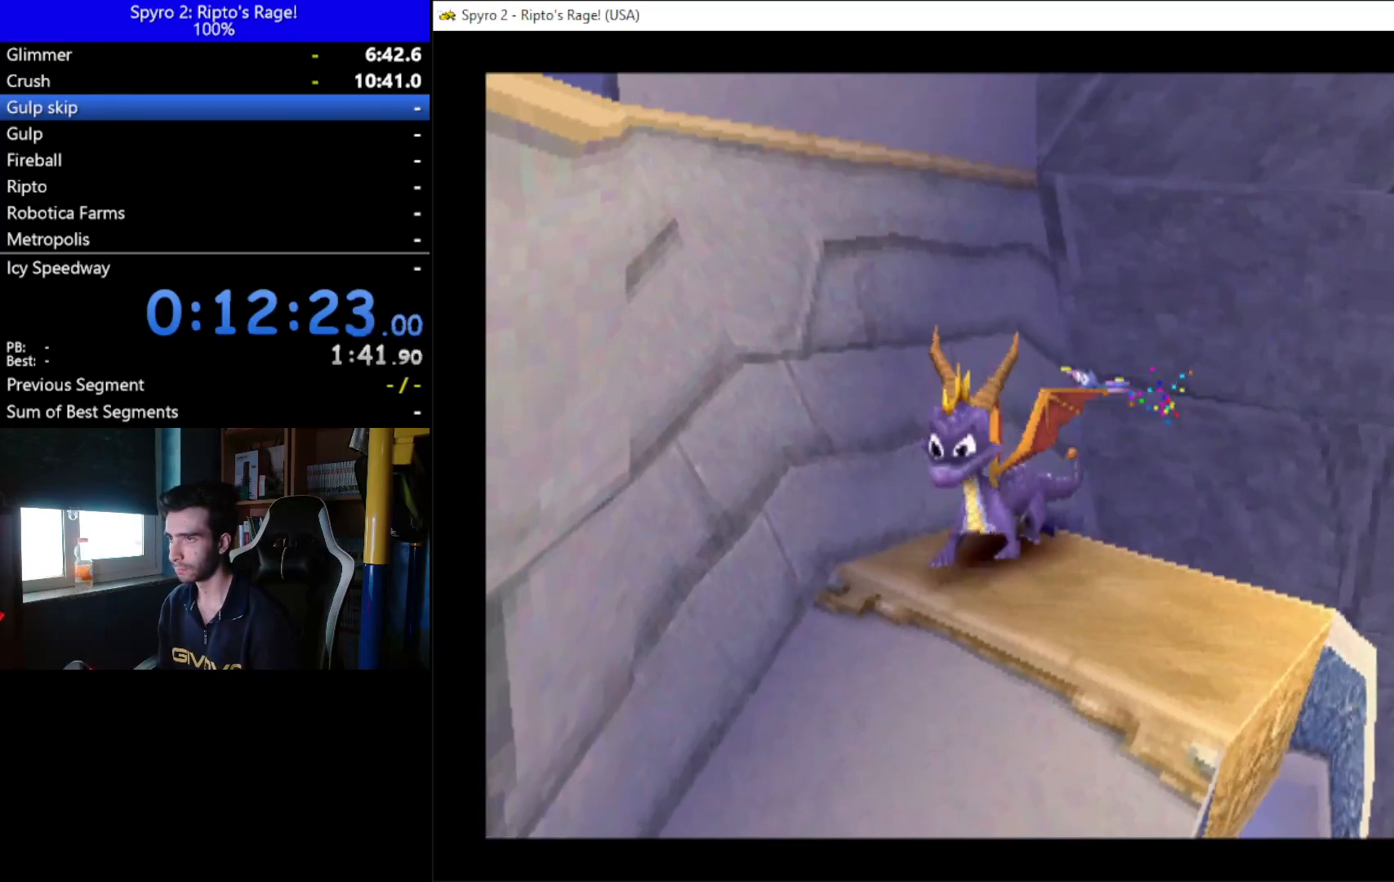
{"buttons": ["X", "DPAD_UP"], "left_stick": "center", "right_stick": "center", "events": [[100, "X", "down"], [333, "DPAD_UP", "down"], [400, "A", "up"], [400, "DPAD_LEFT", "down"], [433, "DPAD_LEFT", "up"]]}
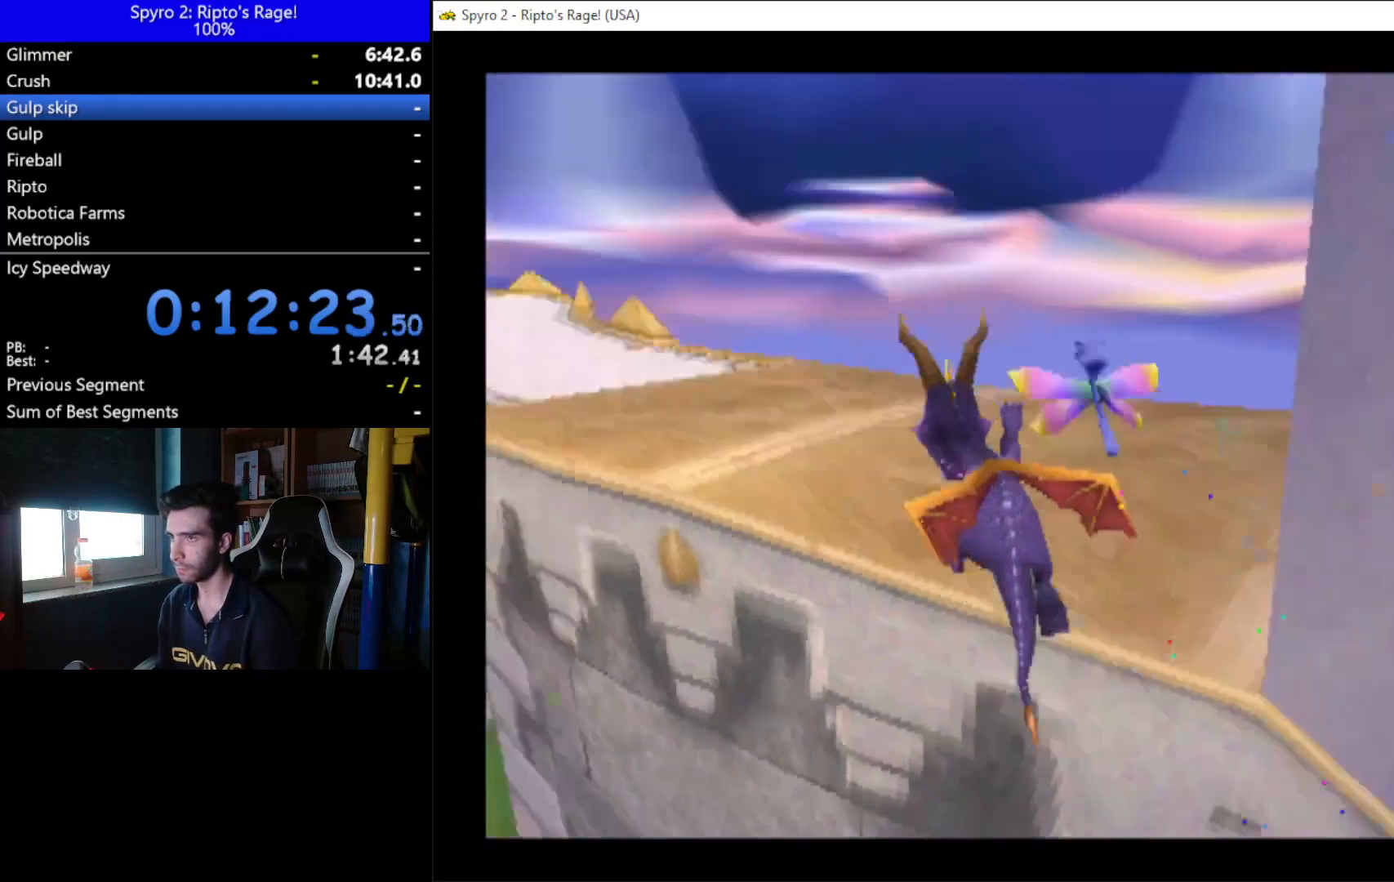
{"buttons": [], "left_stick": "center", "right_stick": "center", "events": [[100, "X", "up"], [167, "DPAD_UP", "up"], [333, "DPAD_RIGHT", "down"], [367, "DPAD_DOWN", "down"], [467, "DPAD_RIGHT", "up"], [500, "DPAD_DOWN", "up"]]}
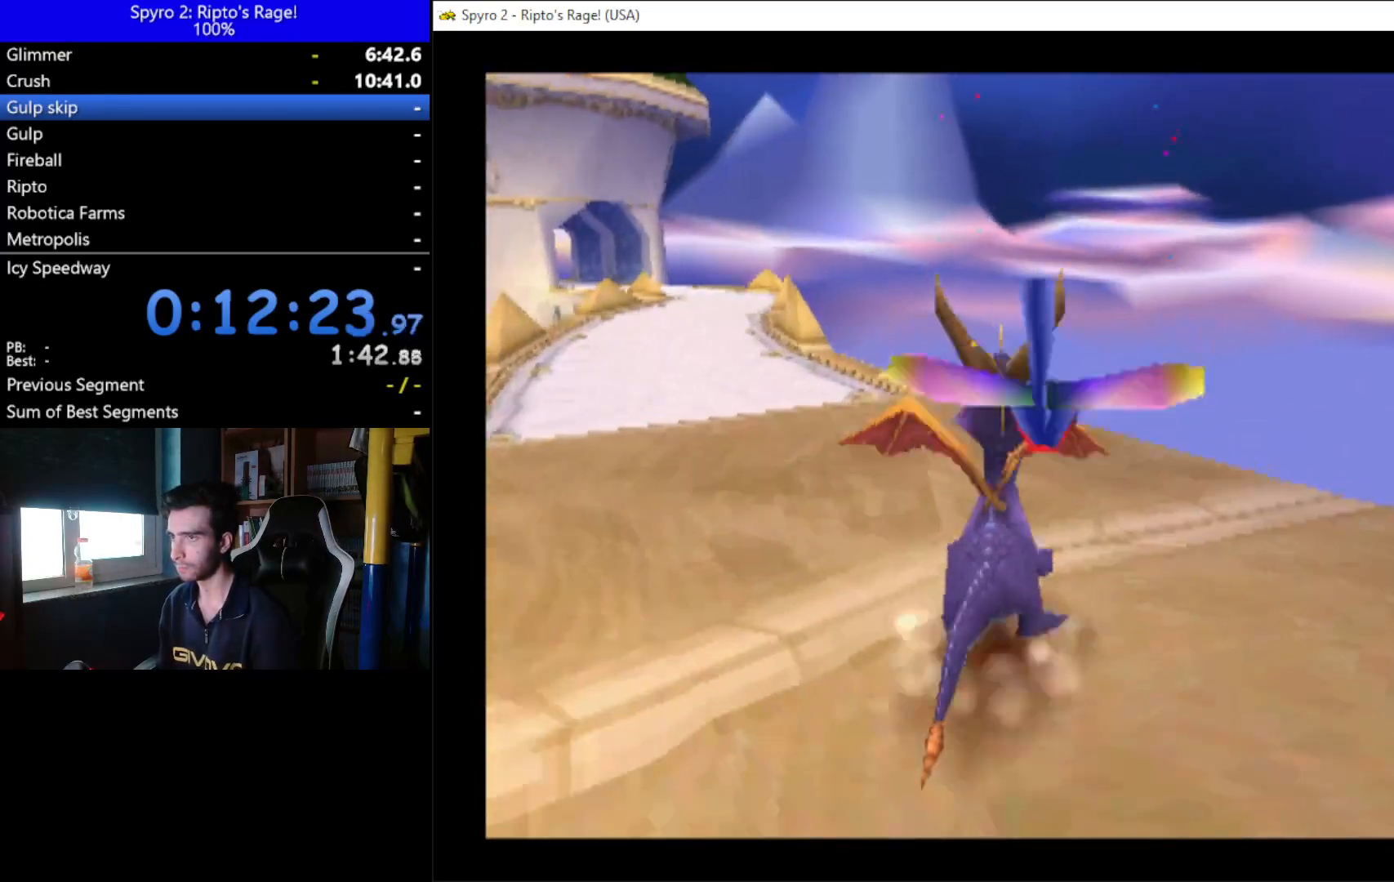
{"buttons": ["DPAD_DOWN"], "left_stick": "center", "right_stick": "center", "events": [[233, "DPAD_DOWN", "down"]]}
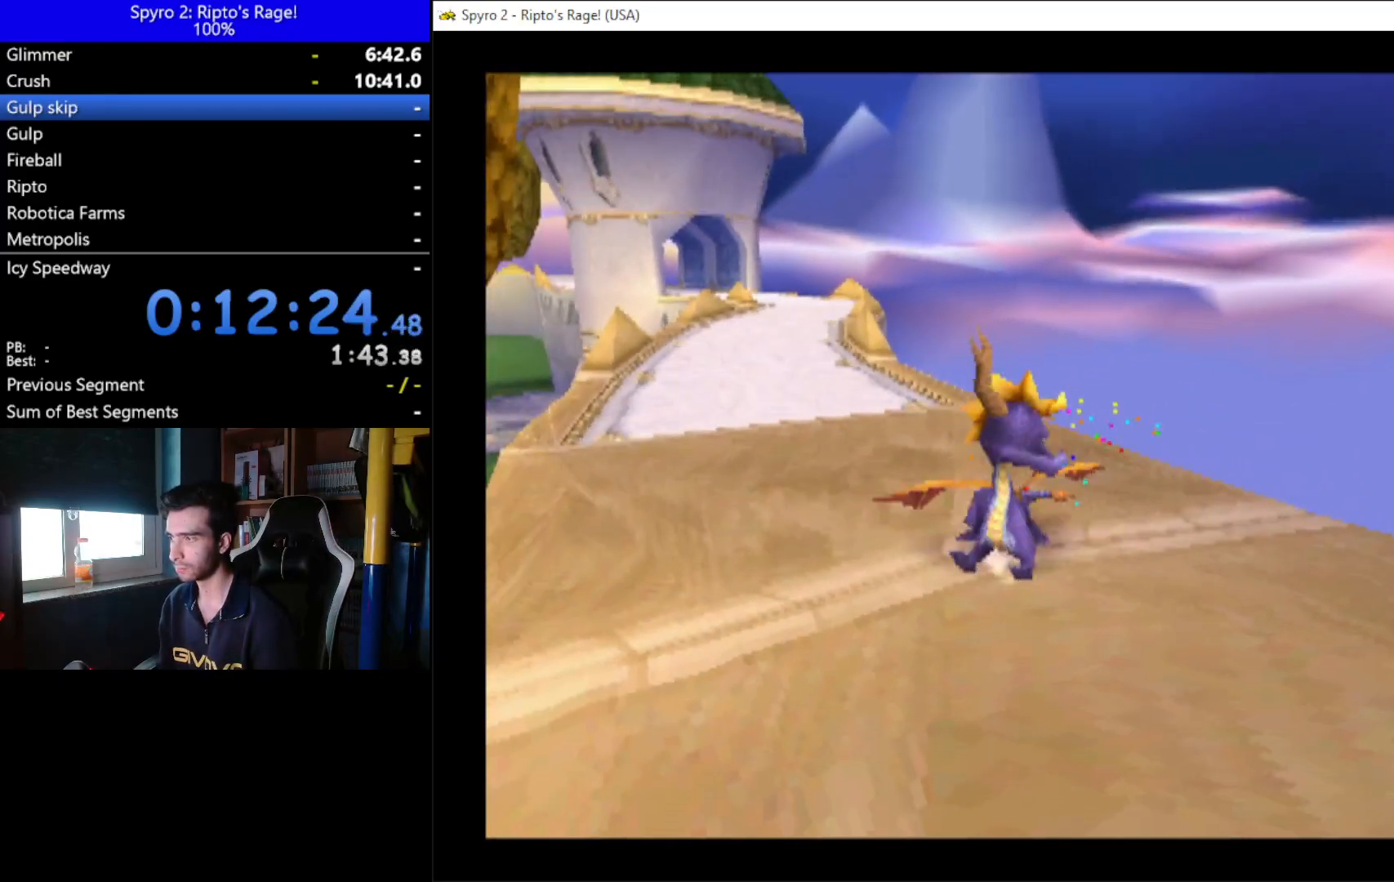
{"buttons": ["R2"], "left_stick": "center", "right_stick": "center", "events": [[67, "DPAD_DOWN", "up"], [167, "L2", "down"], [200, "R2", "down"], [467, "L2", "up"]]}
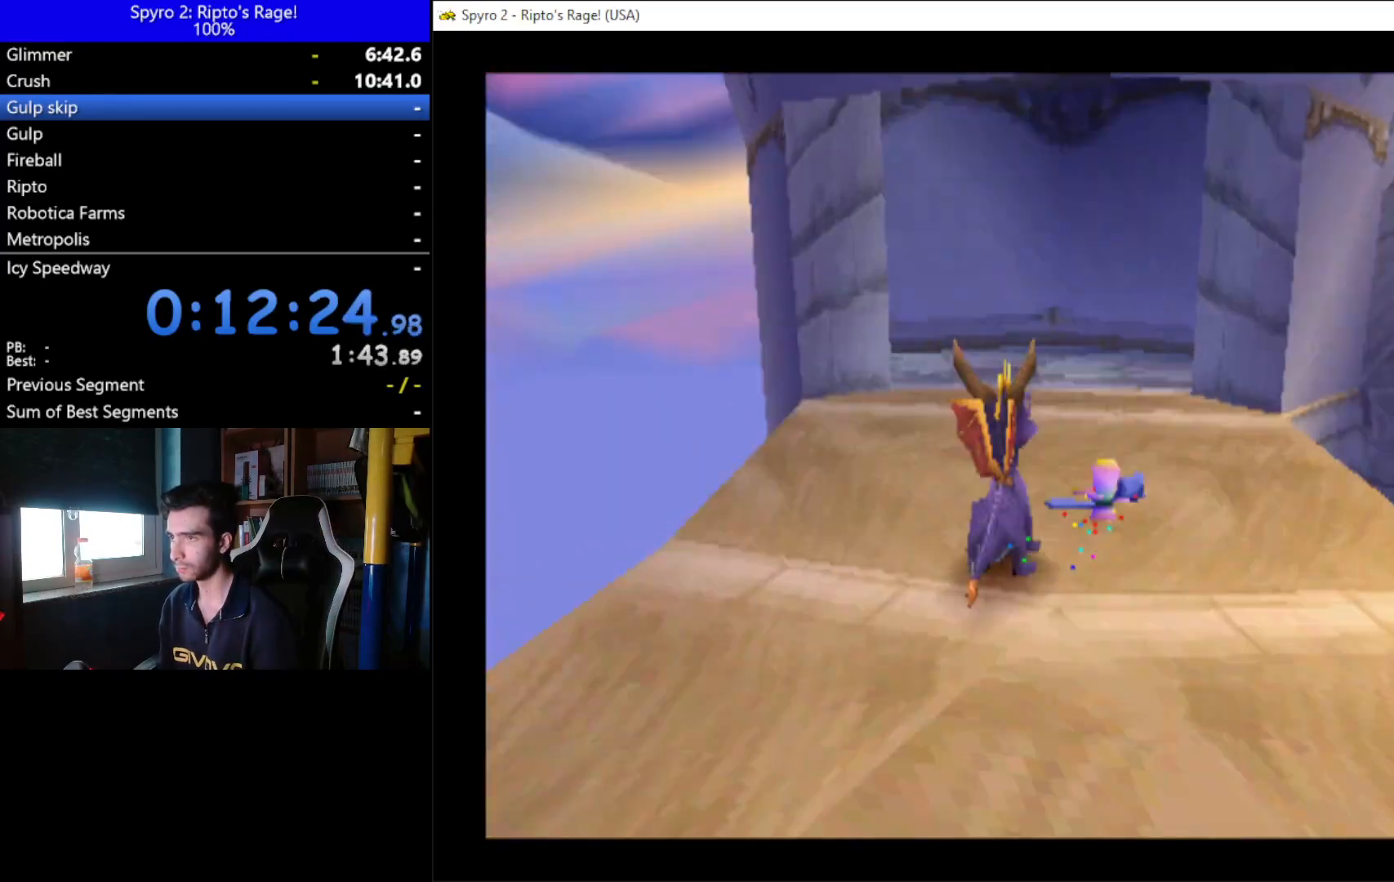
{"buttons": ["L2"], "left_stick": "center", "right_stick": "center", "events": [[33, "R2", "up"], [200, "DPAD_RIGHT", "down"], [267, "DPAD_RIGHT", "up"], [267, "L2", "down"]]}
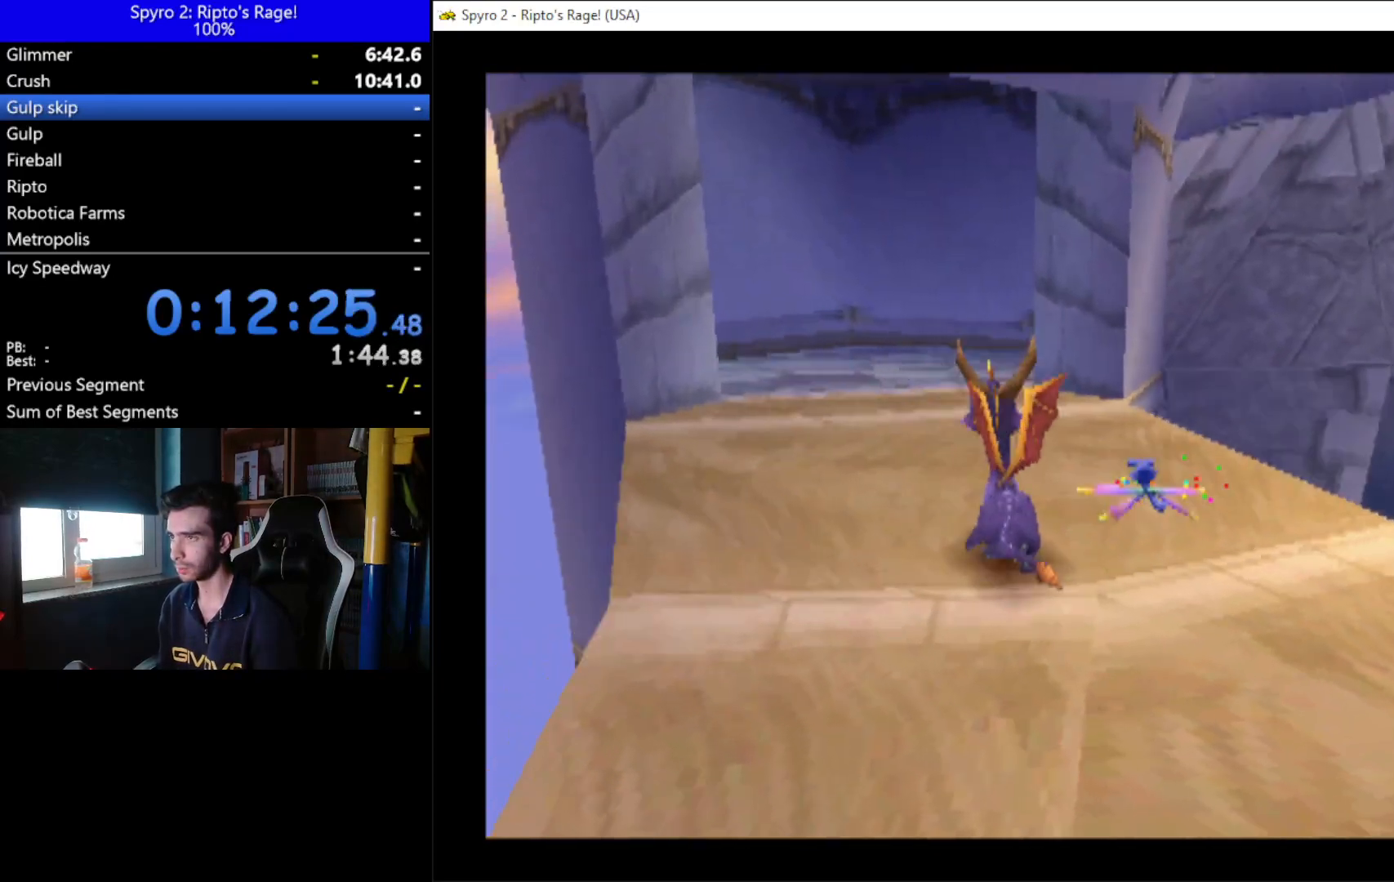
{"buttons": ["DPAD_UP"], "left_stick": "center", "right_stick": "center", "events": [[133, "L2", "up"], [400, "DPAD_UP", "down"]]}
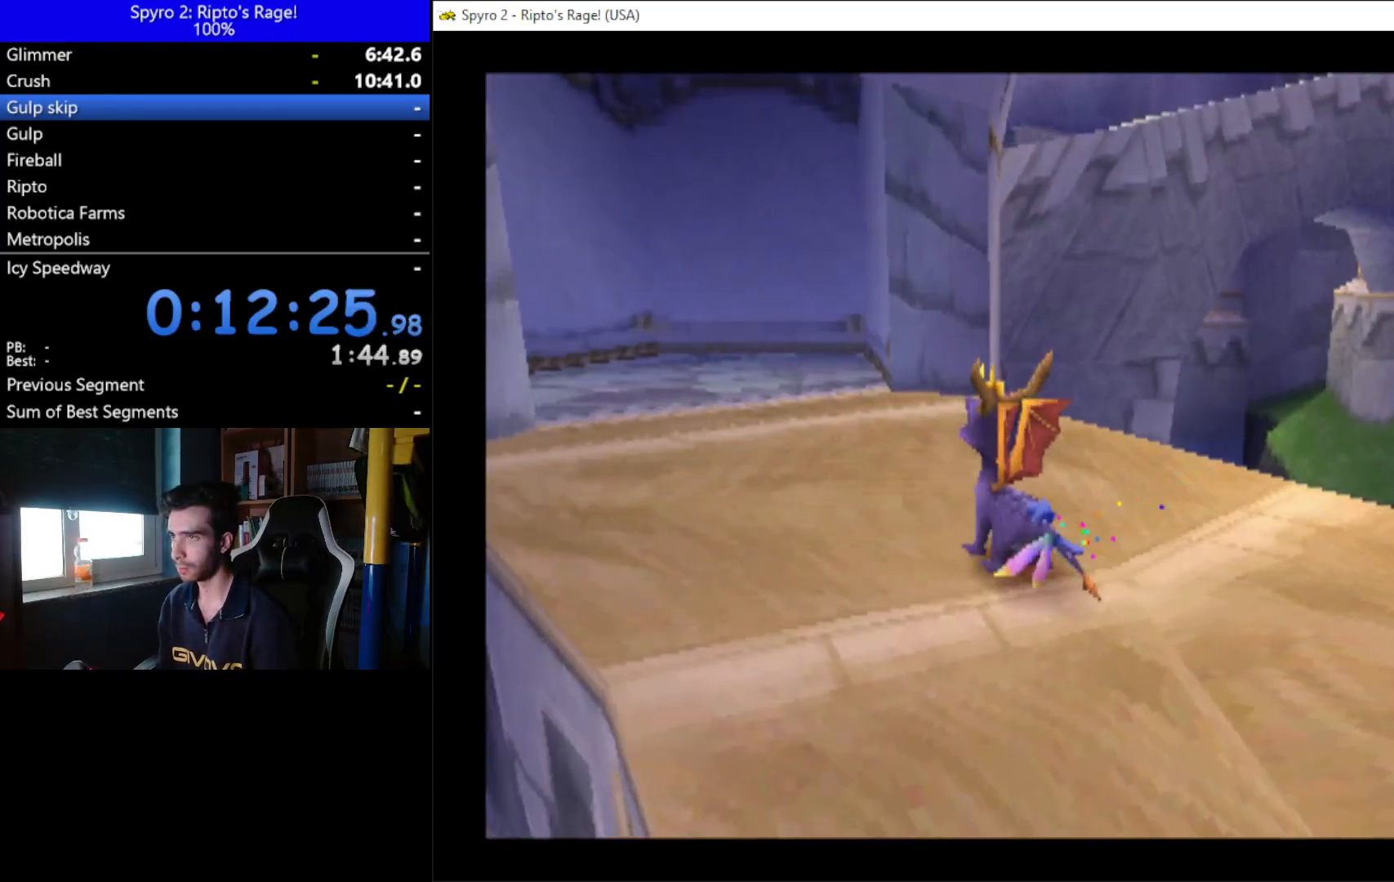
{"buttons": ["DPAD_UP"], "left_stick": "center", "right_stick": "center", "events": [[100, "DPAD_RIGHT", "down"], [200, "DPAD_RIGHT", "up"]]}
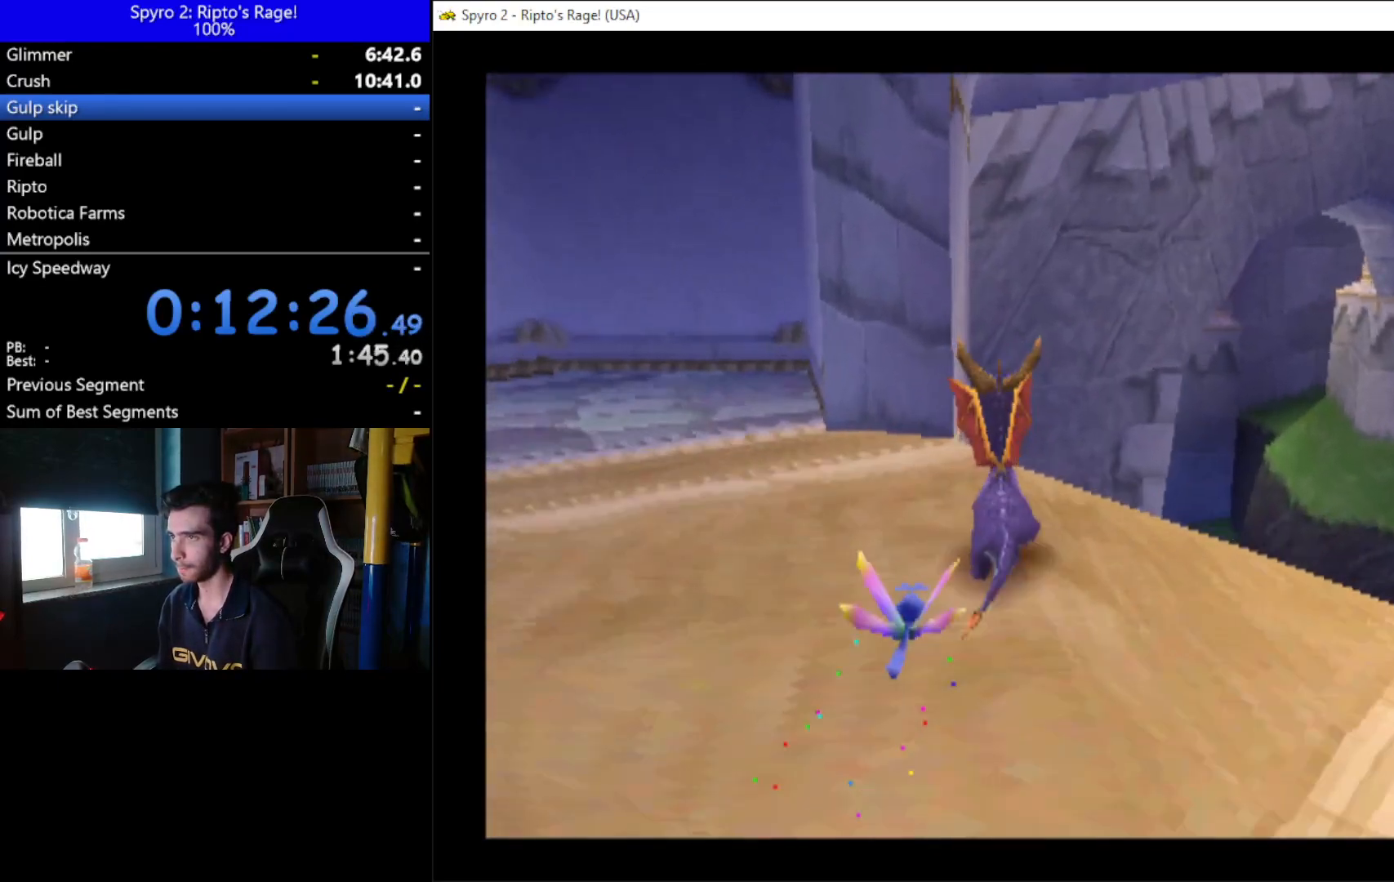
{"buttons": ["A", "X"], "left_stick": "center", "right_stick": "center", "events": [[100, "DPAD_UP", "up"], [133, "A", "down"], [367, "X", "down"]]}
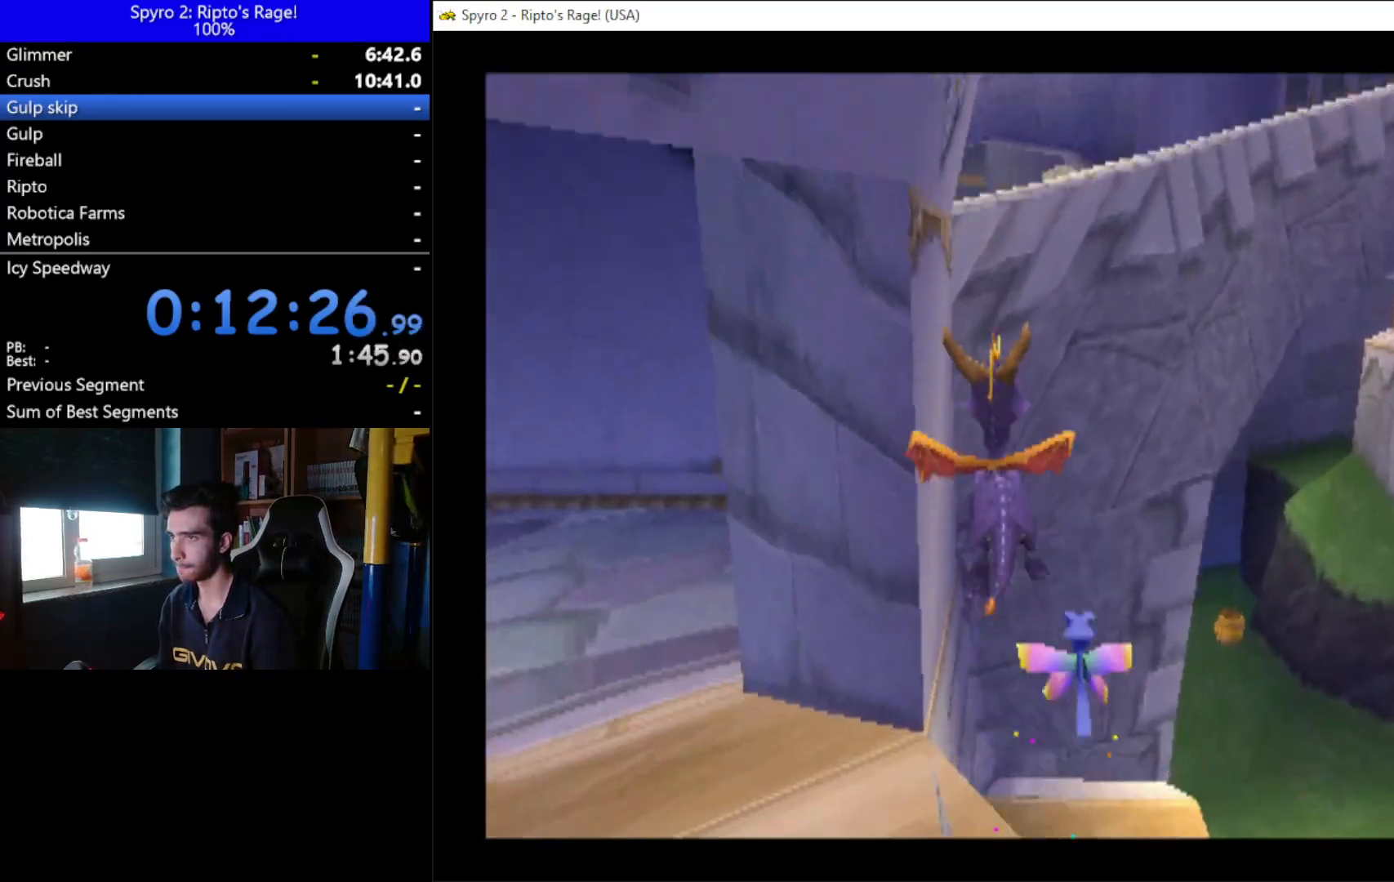
{"buttons": ["A", "DPAD_UP", "DPAD_LEFT"], "left_stick": "center", "right_stick": "center", "events": [[33, "X", "up"], [67, "DPAD_LEFT", "down"], [100, "DPAD_UP", "down"]]}
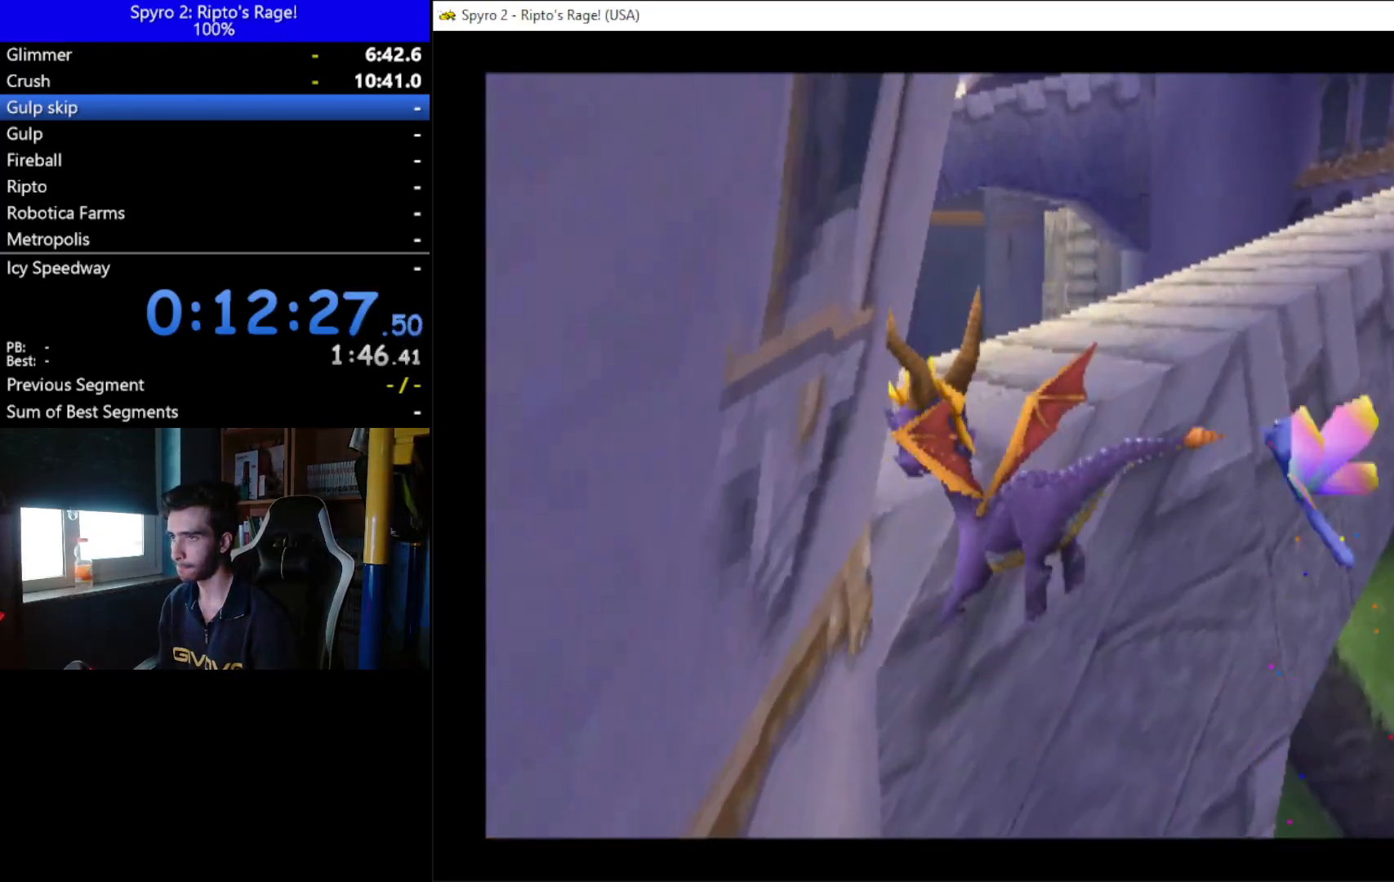
{"buttons": [], "left_stick": "center", "right_stick": "center", "events": [[167, "DPAD_DOWN", "down"], [167, "DPAD_UP", "up"], [200, "A", "up"], [267, "DPAD_LEFT", "up"], [500, "DPAD_DOWN", "up"]]}
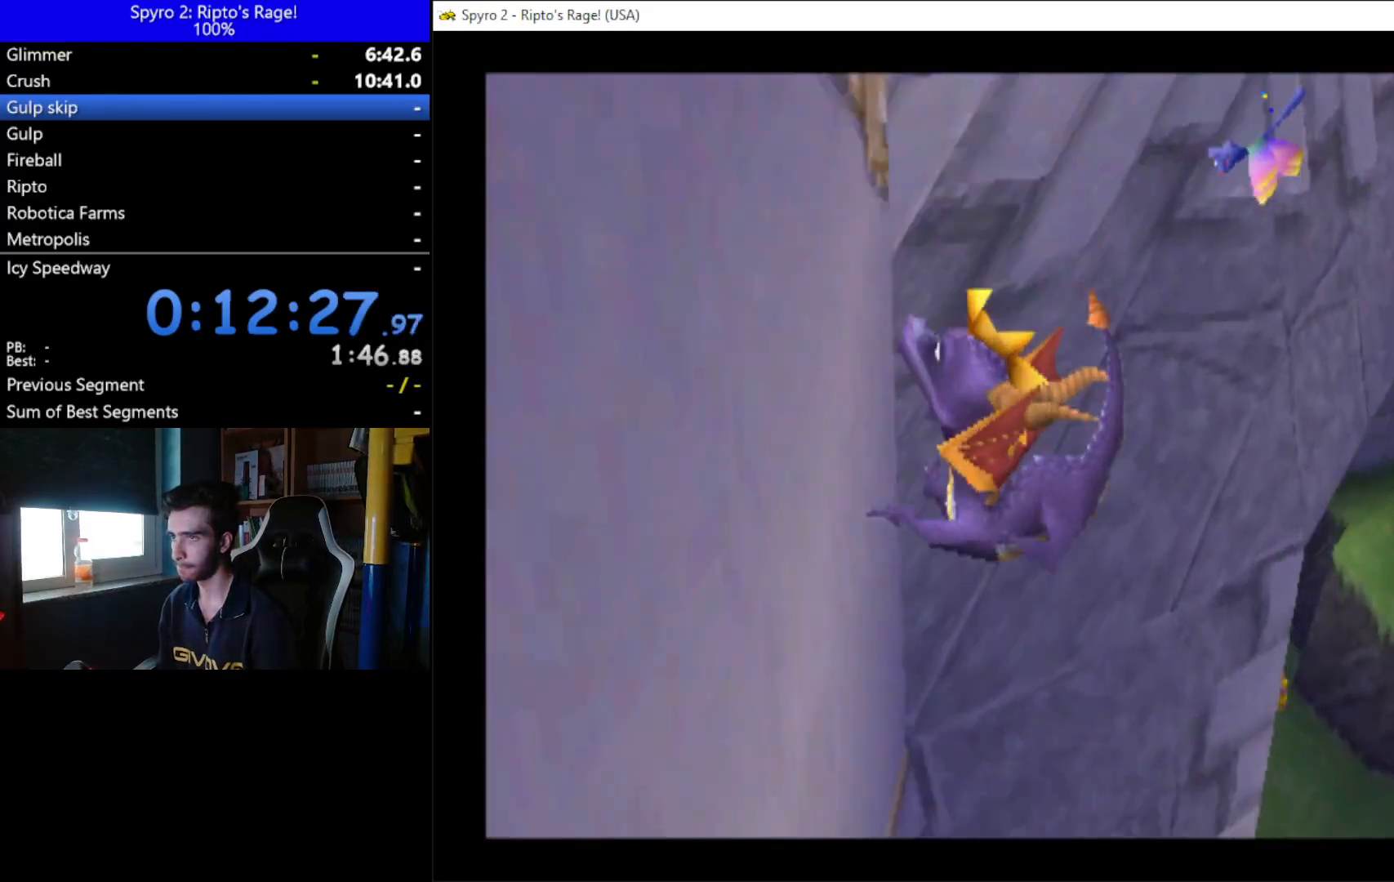
{"buttons": [], "left_stick": "center", "right_stick": "center", "events": [[200, "DPAD_DOWN", "down"], [400, "DPAD_DOWN", "up"]]}
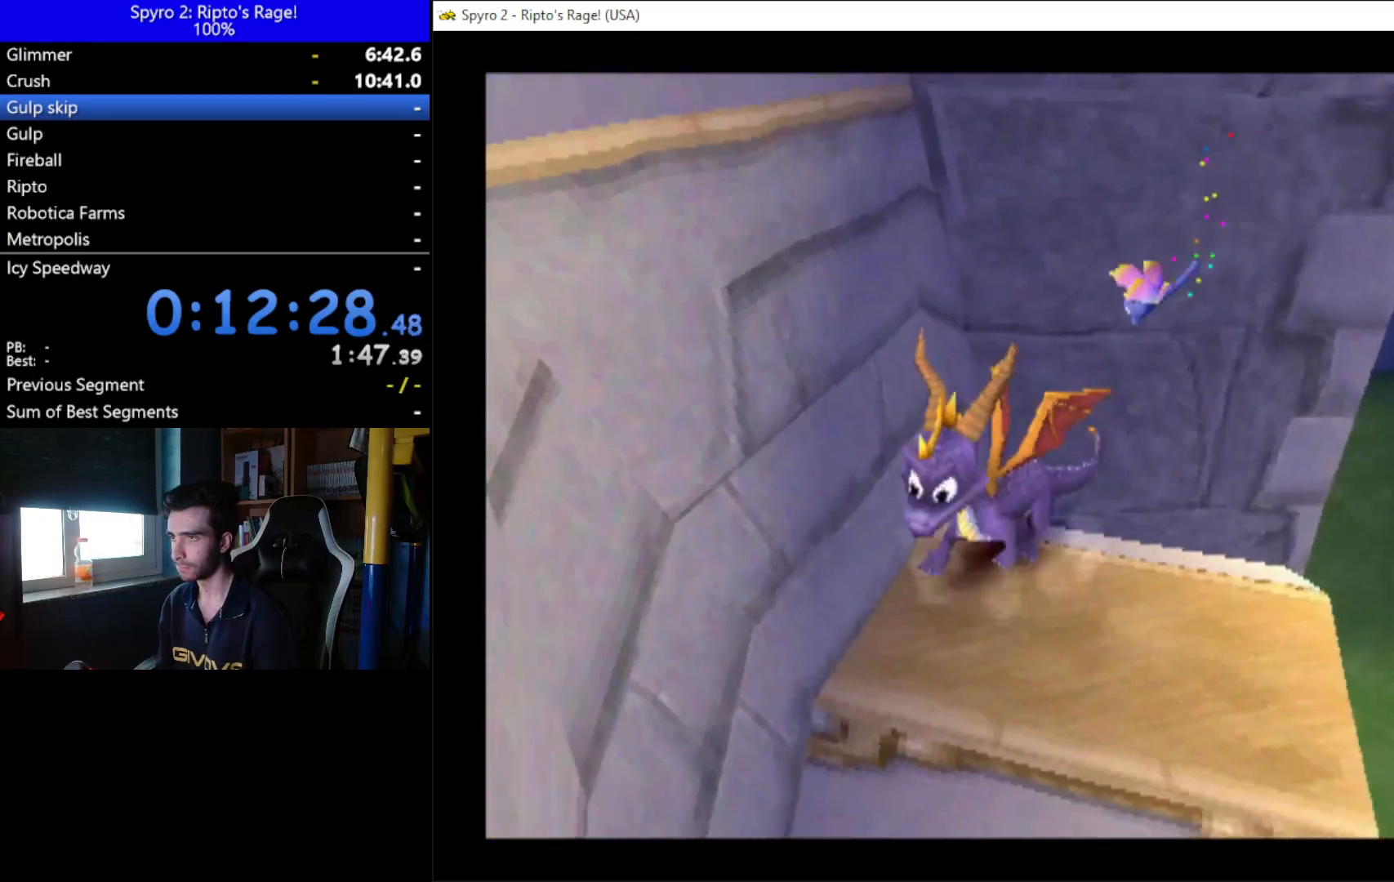
{"buttons": ["A", "X"], "left_stick": "center", "right_stick": "center", "events": [[133, "DPAD_DOWN", "down"], [233, "DPAD_DOWN", "up"], [300, "A", "down"], [467, "X", "down"]]}
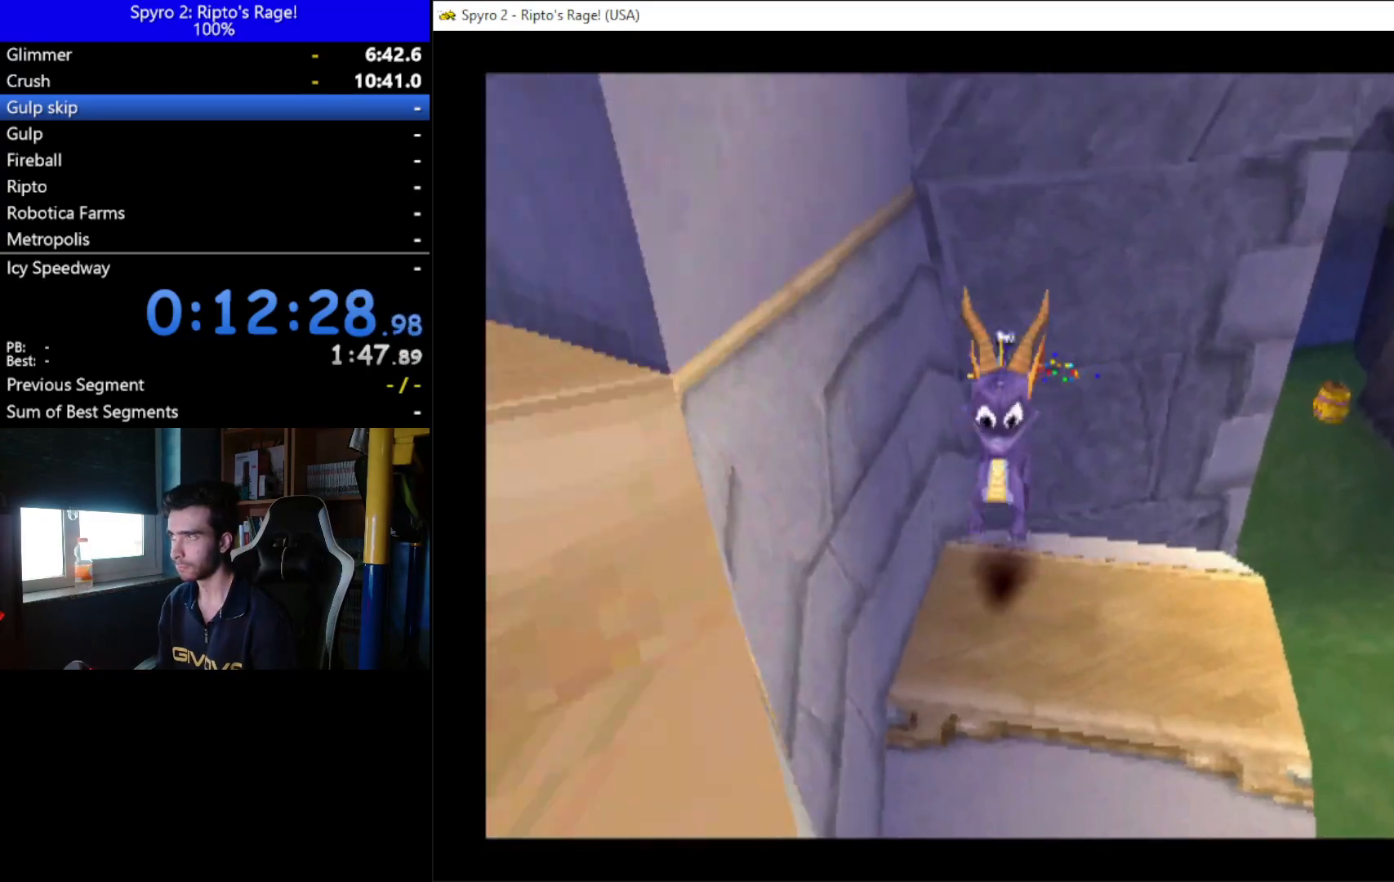
{"buttons": ["DPAD_UP"], "left_stick": "center", "right_stick": "center", "events": [[200, "A", "up"], [200, "DPAD_UP", "down"], [200, "X", "up"]]}
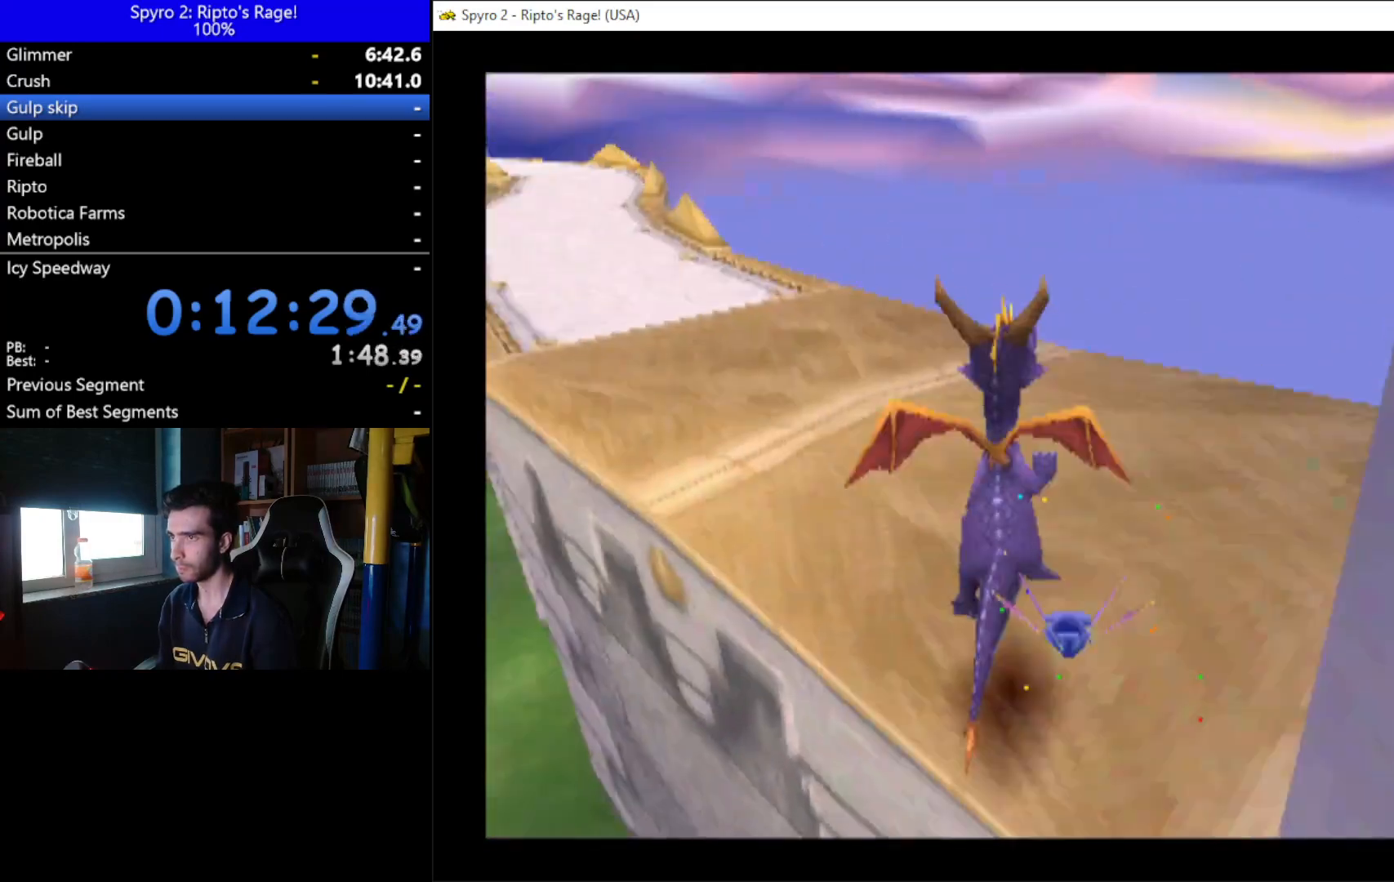
{"buttons": ["DPAD_DOWN"], "left_stick": "center", "right_stick": "center", "events": [[167, "DPAD_UP", "up"], [467, "DPAD_DOWN", "down"]]}
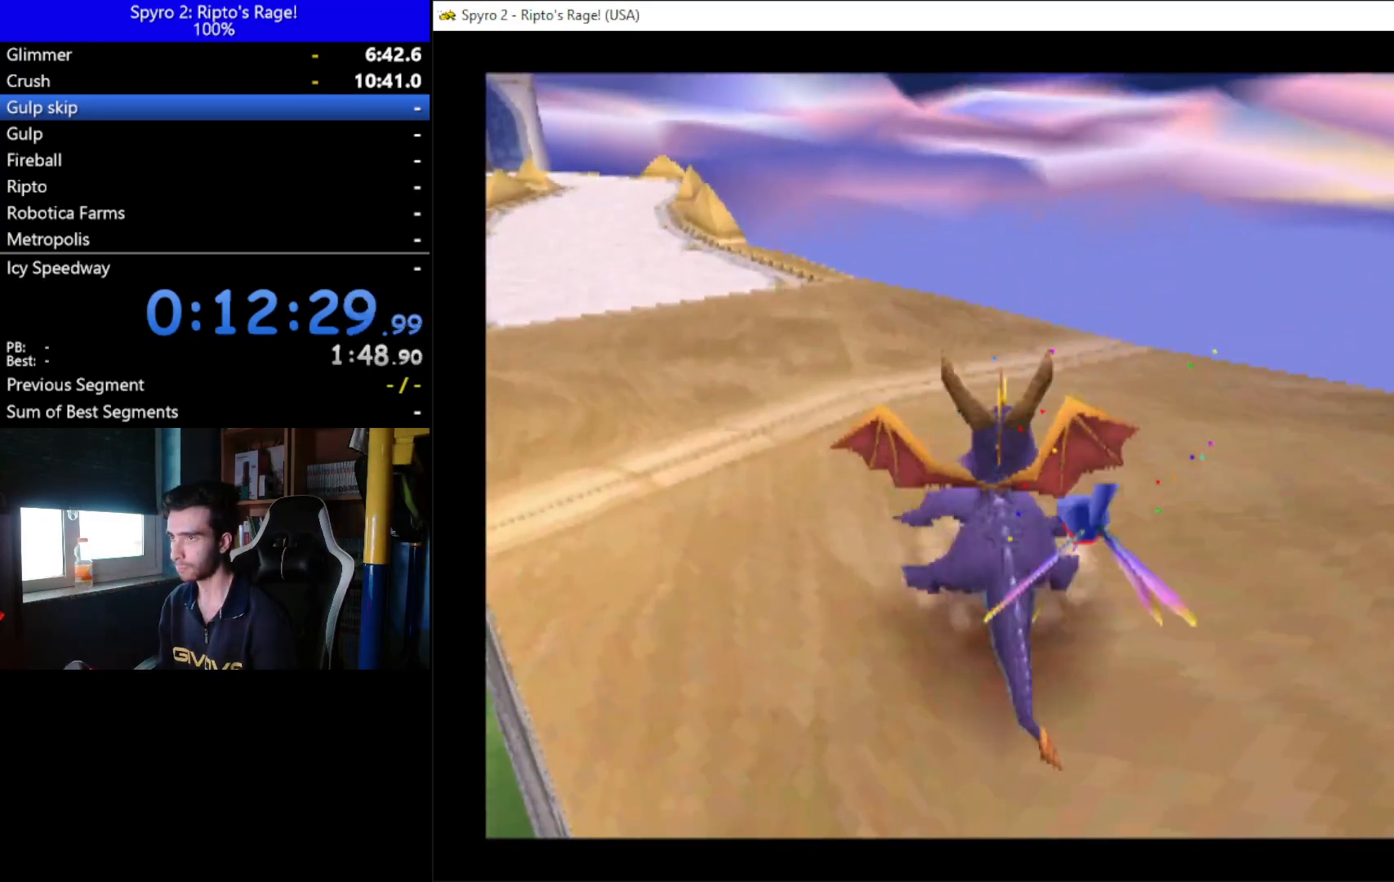
{"buttons": ["DPAD_DOWN"], "left_stick": "center", "right_stick": "center", "events": [[167, "DPAD_DOWN", "up"], [367, "DPAD_DOWN", "down"]]}
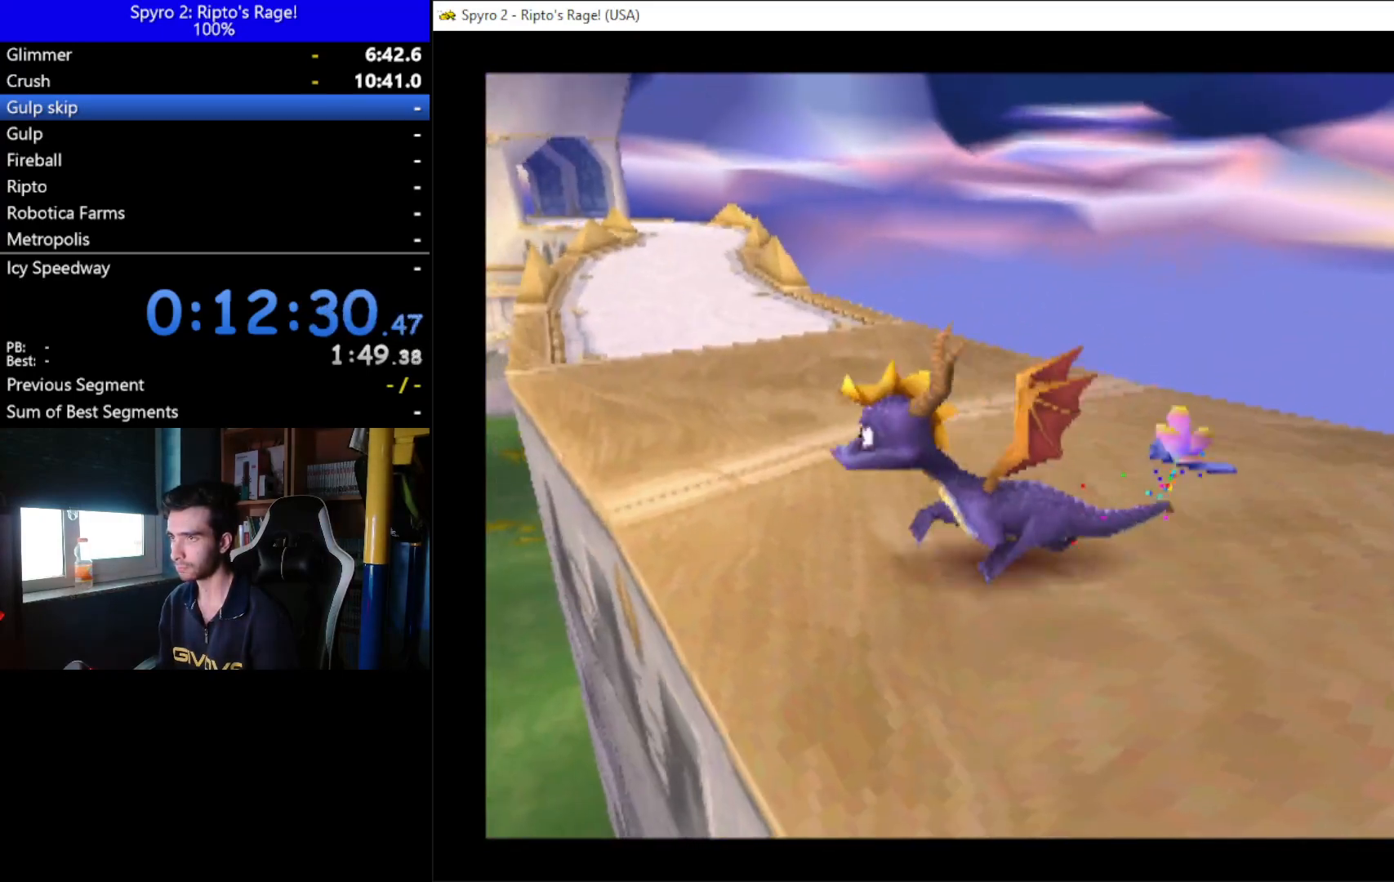
{"buttons": ["L2", "R2"], "left_stick": "center", "right_stick": "center", "events": [[67, "DPAD_DOWN", "up"], [367, "L2", "down"], [367, "R2", "down"]]}
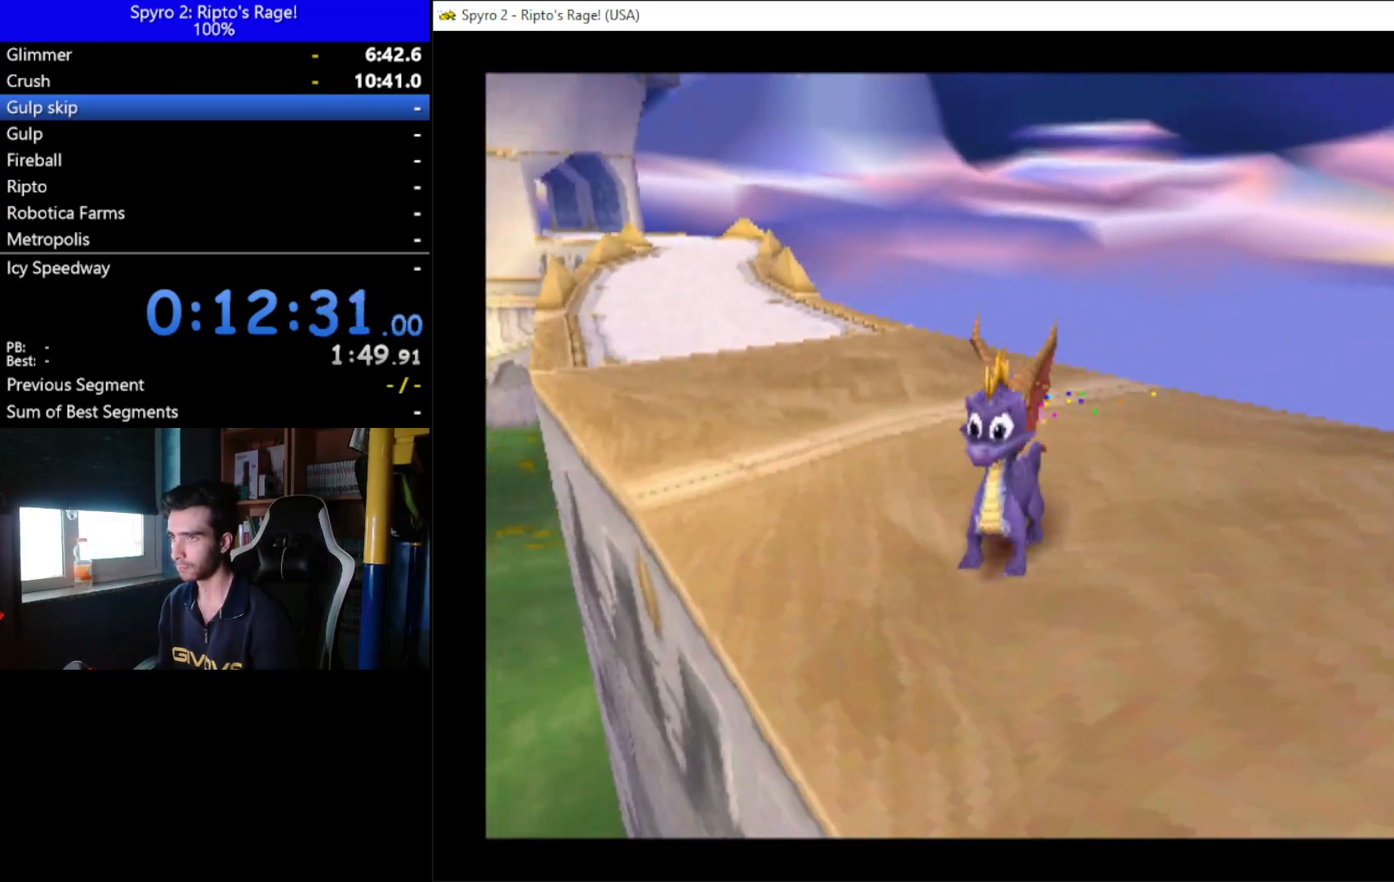
{"buttons": ["R2"], "left_stick": "center", "right_stick": "center", "events": [[100, "L2", "up"]]}
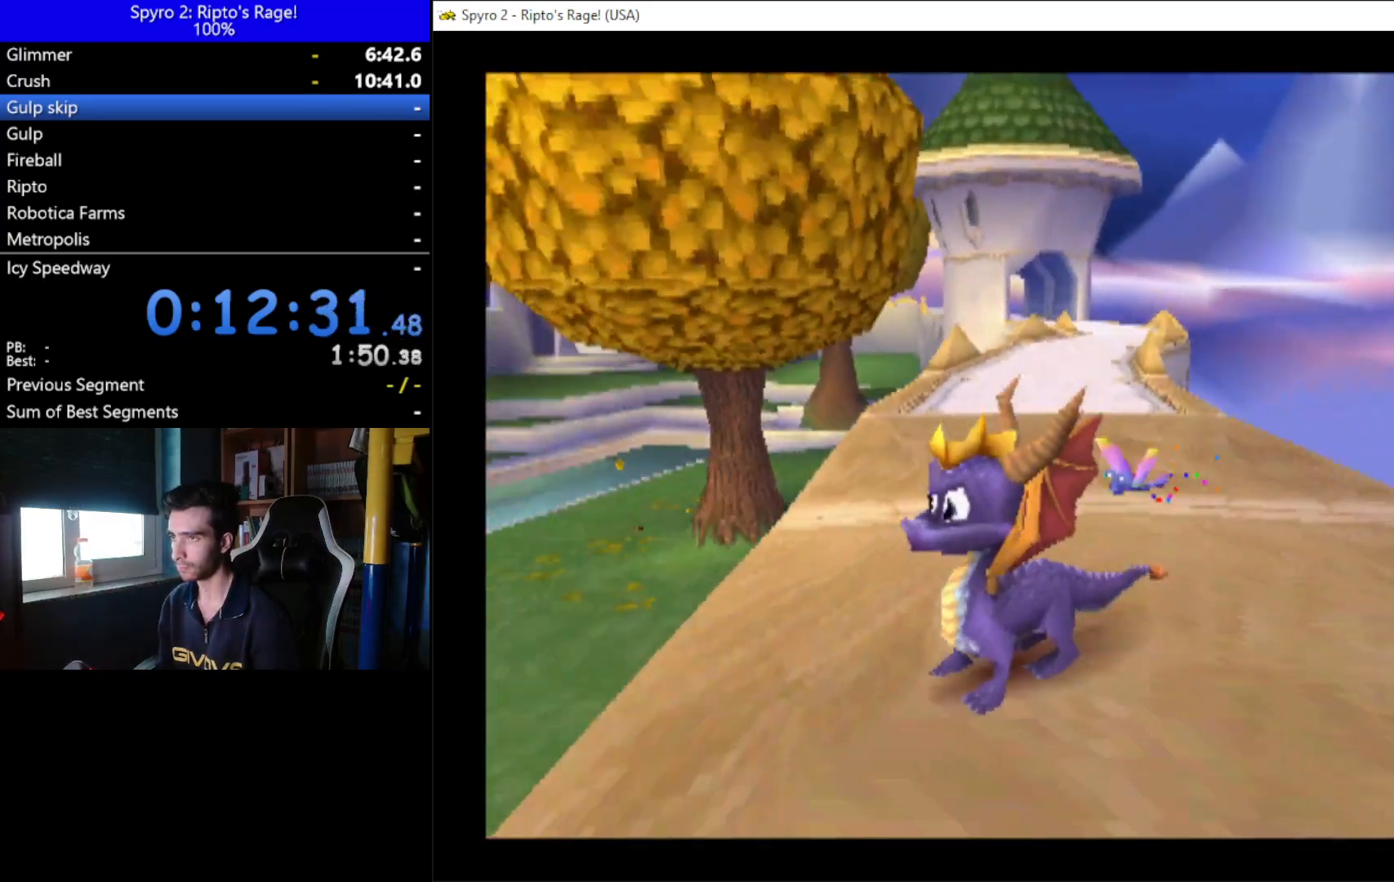
{"buttons": [], "left_stick": "center", "right_stick": "center", "events": [[467, "R2", "up"]]}